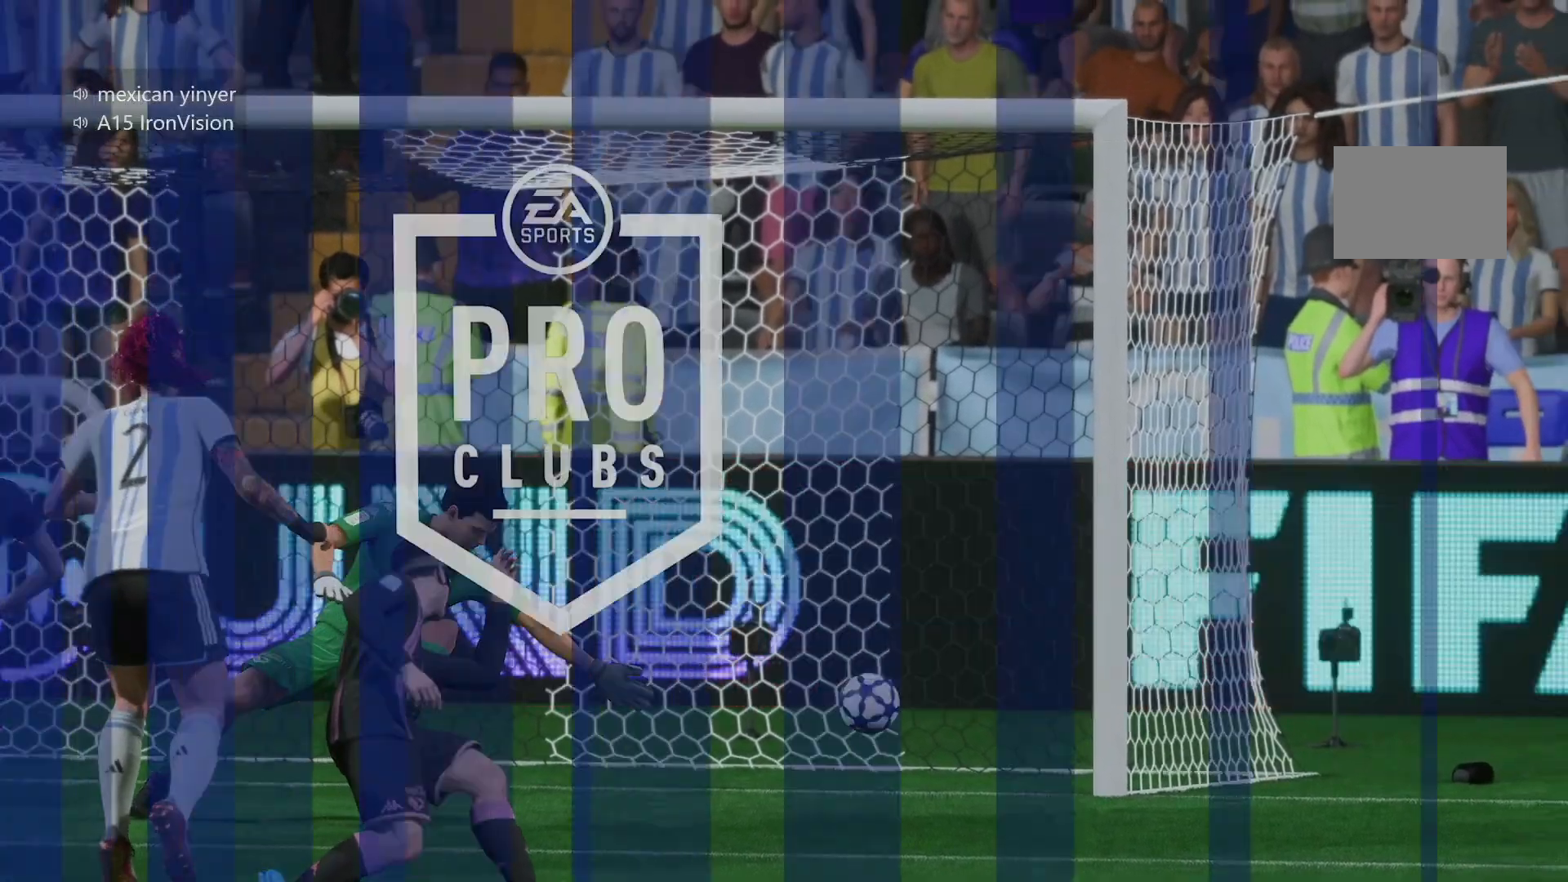
Gameplay with a controller (Xbox layout); each line is a JSON object with the inputs held at the frame after it. "events" lists button and stick changes between this image and that frame as [ms after this image, input, new state], when the widget could be followed in between. Not read: L3 R3.
{"buttons": [], "left_stick": "center", "right_stick": "center", "events": []}
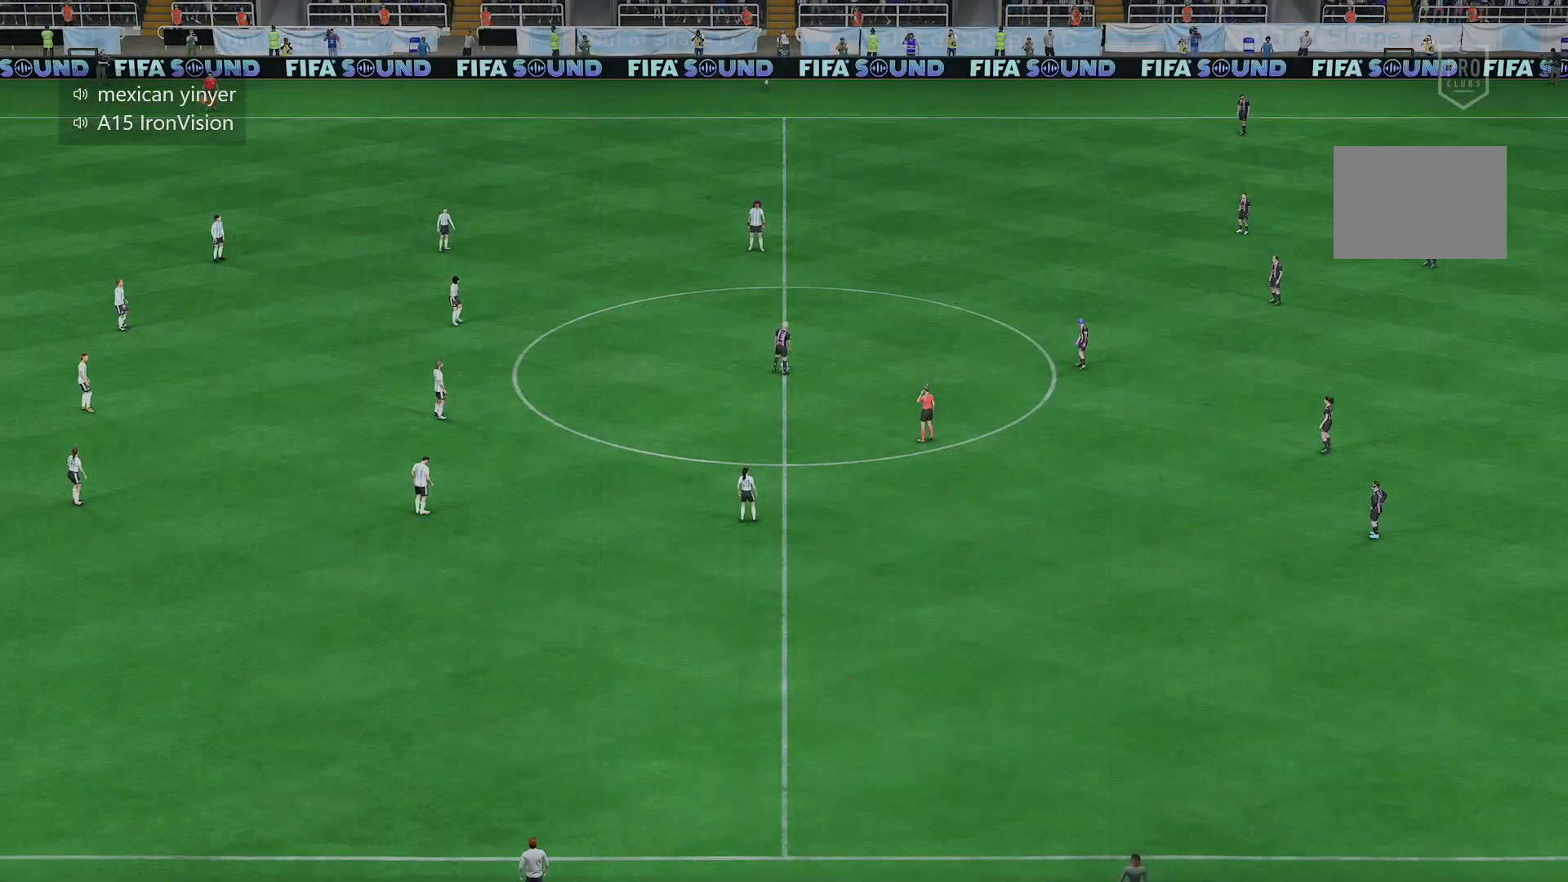
{"buttons": [], "left_stick": "up-left", "right_stick": "center", "events": [[267, "left_stick", "up-left"]]}
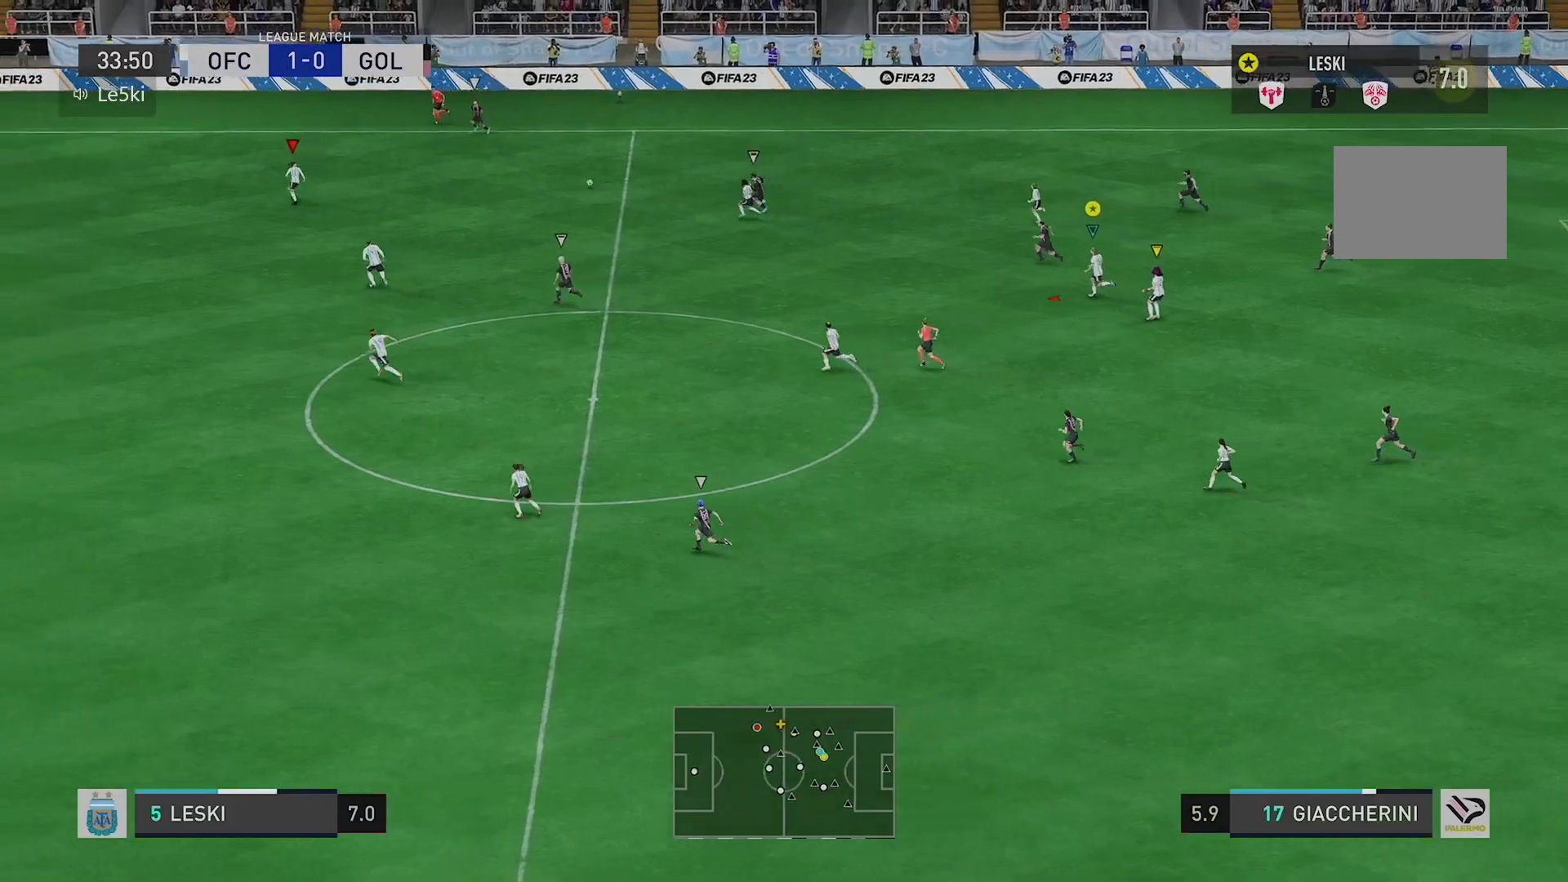
{"buttons": [], "left_stick": "up-left", "right_stick": "center", "events": [[150, "left_stick", "center"], [350, "left_stick", "up-left"]]}
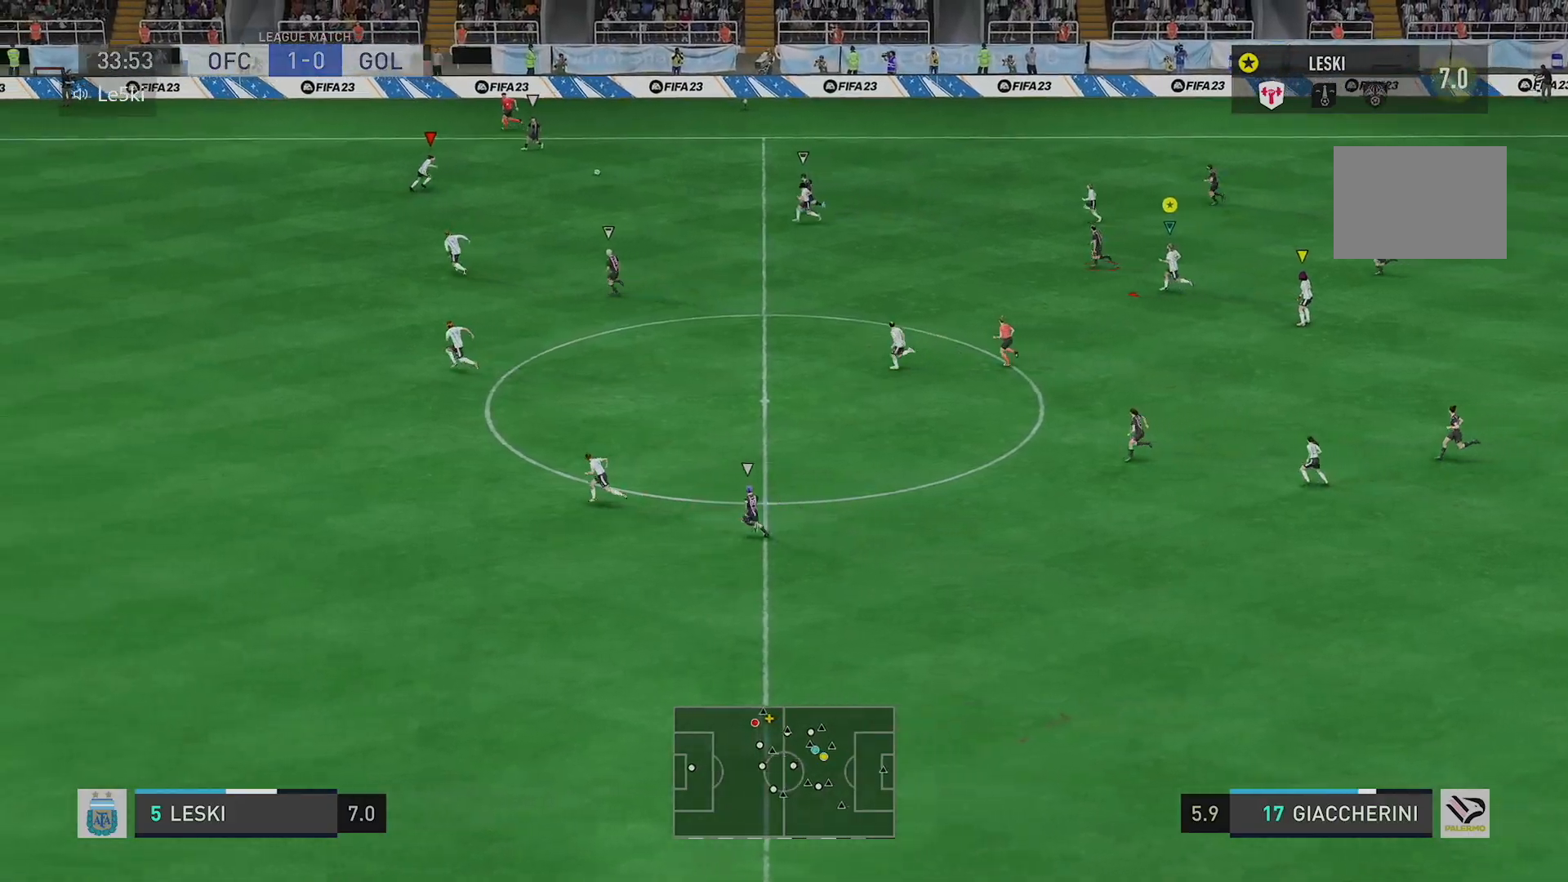
{"buttons": ["R1"], "left_stick": "left", "right_stick": "center", "events": [[217, "R1", "down"], [467, "left_stick", "left"]]}
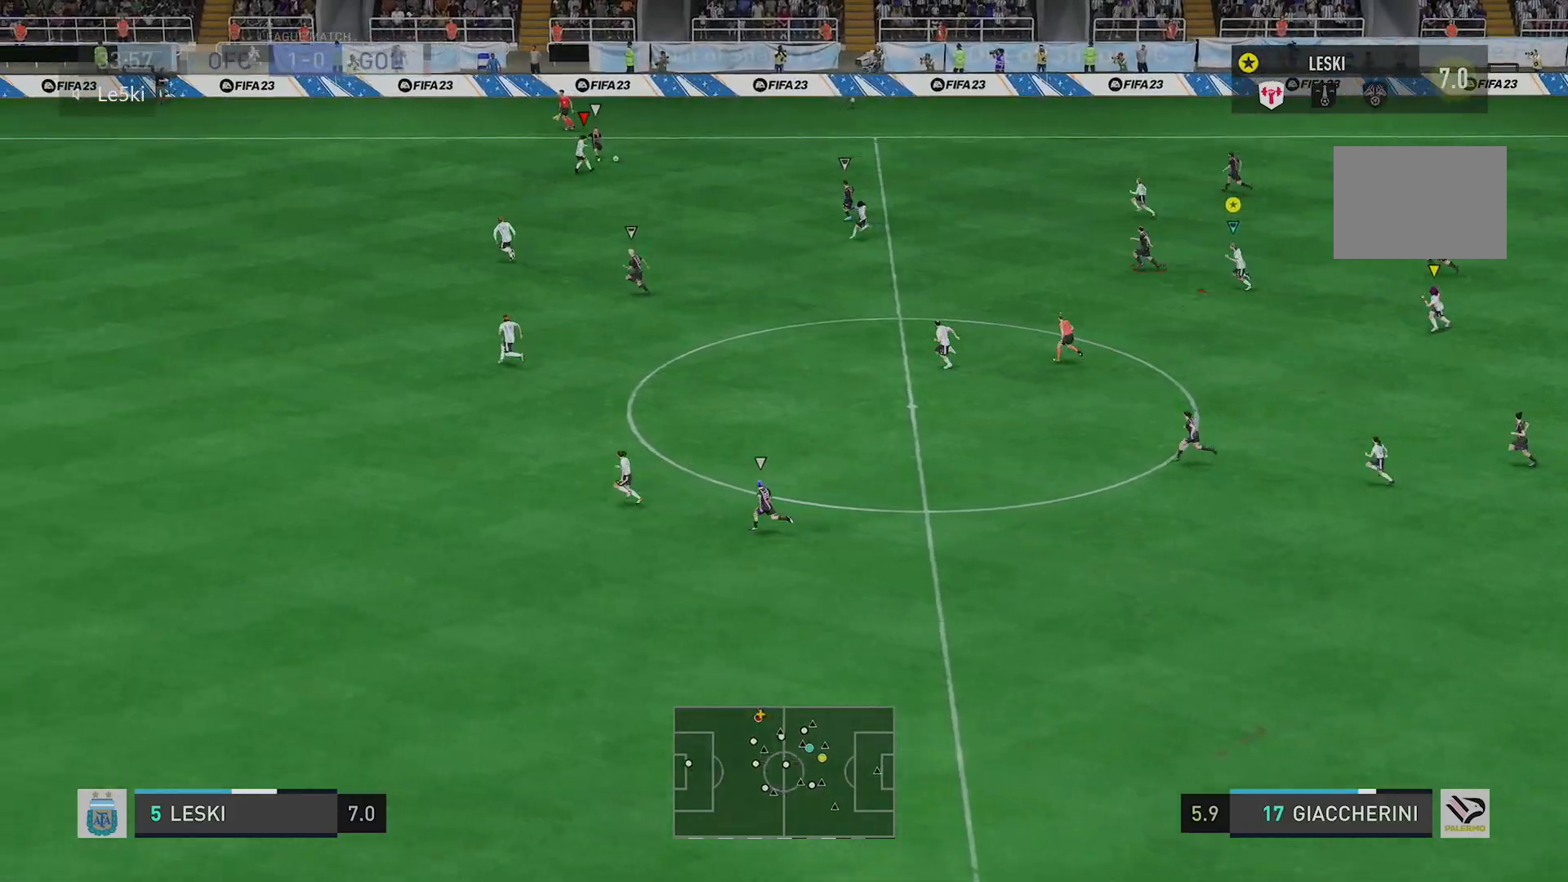
{"buttons": ["L2"], "left_stick": "down-left", "right_stick": "center", "events": [[67, "R1", "up"], [117, "L2", "down"], [400, "left_stick", "down-left"]]}
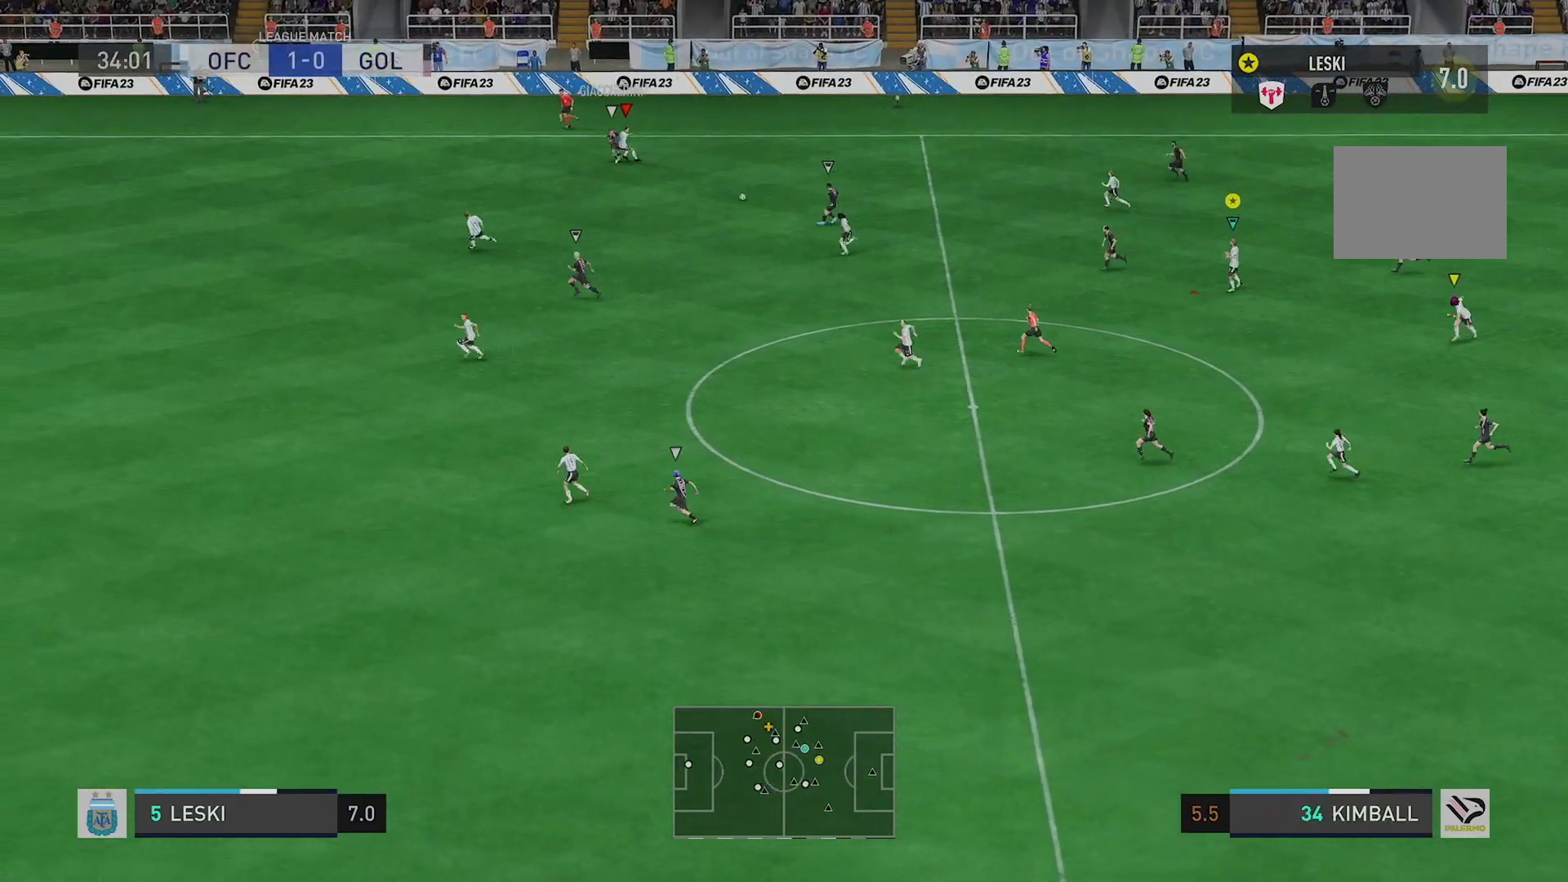
{"buttons": ["R2"], "left_stick": "left", "right_stick": "center", "events": [[100, "left_stick", "up-left"], [234, "R2", "down"], [284, "L2", "up"], [301, "left_stick", "left"]]}
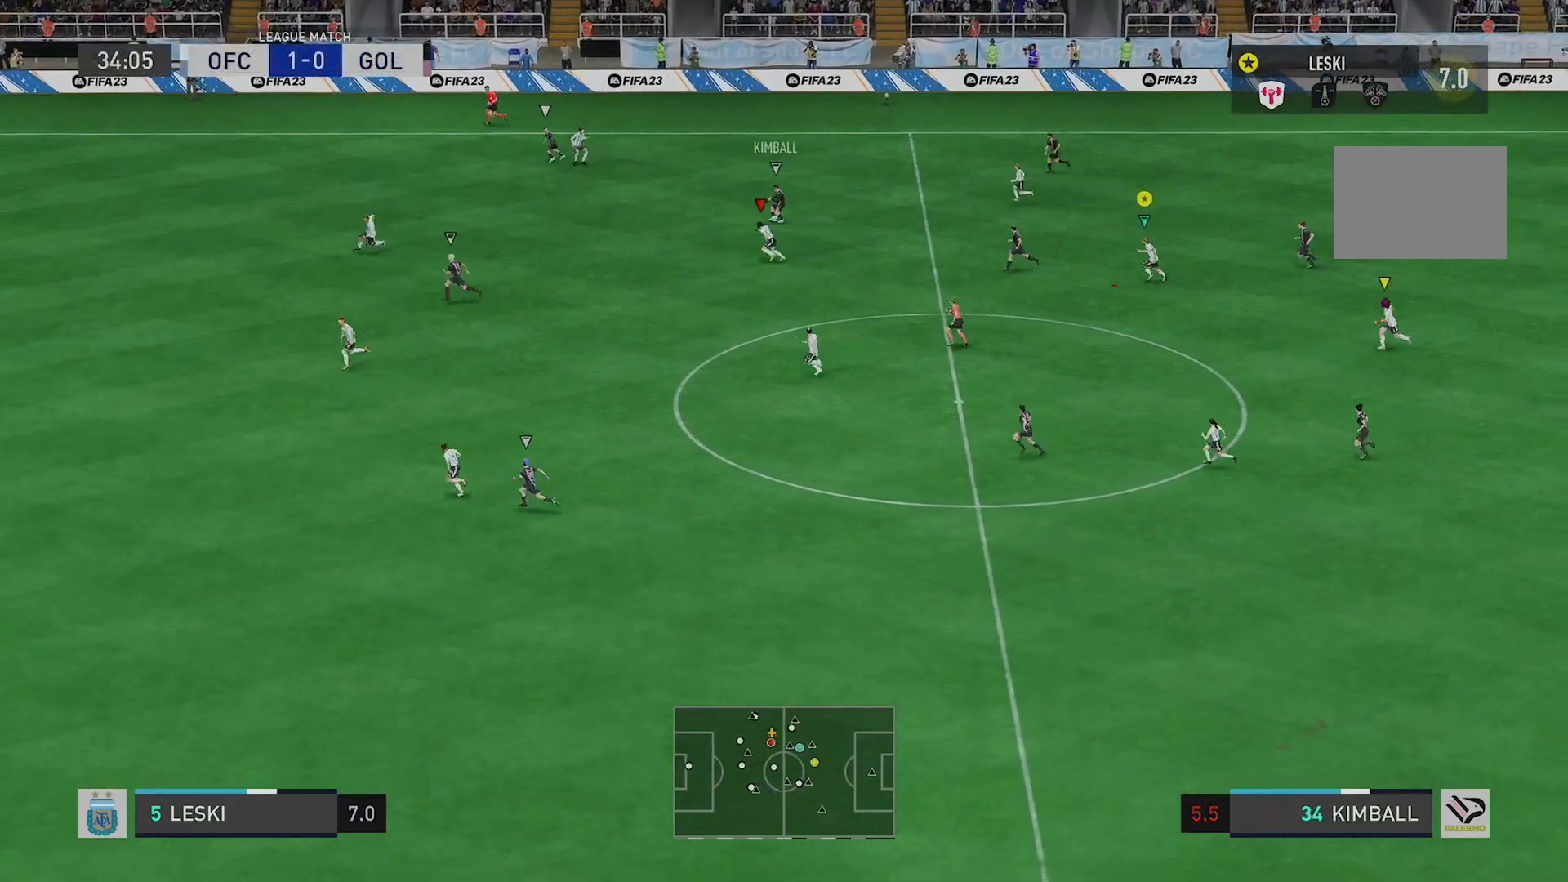
{"buttons": ["R2"], "left_stick": "left", "right_stick": "center", "events": []}
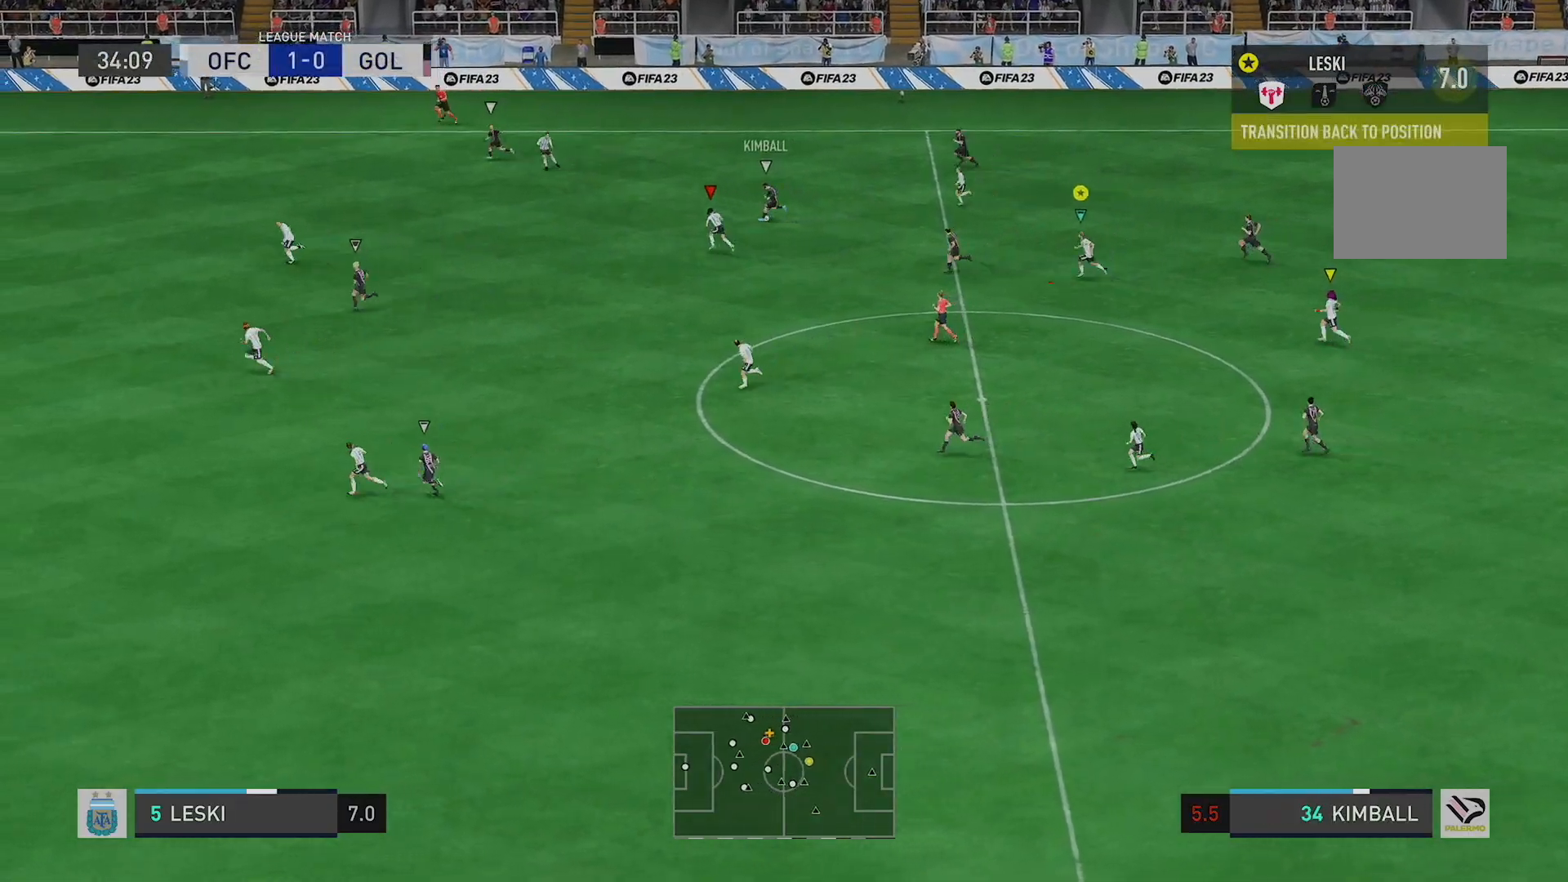
{"buttons": ["R2"], "left_stick": "left", "right_stick": "center", "events": []}
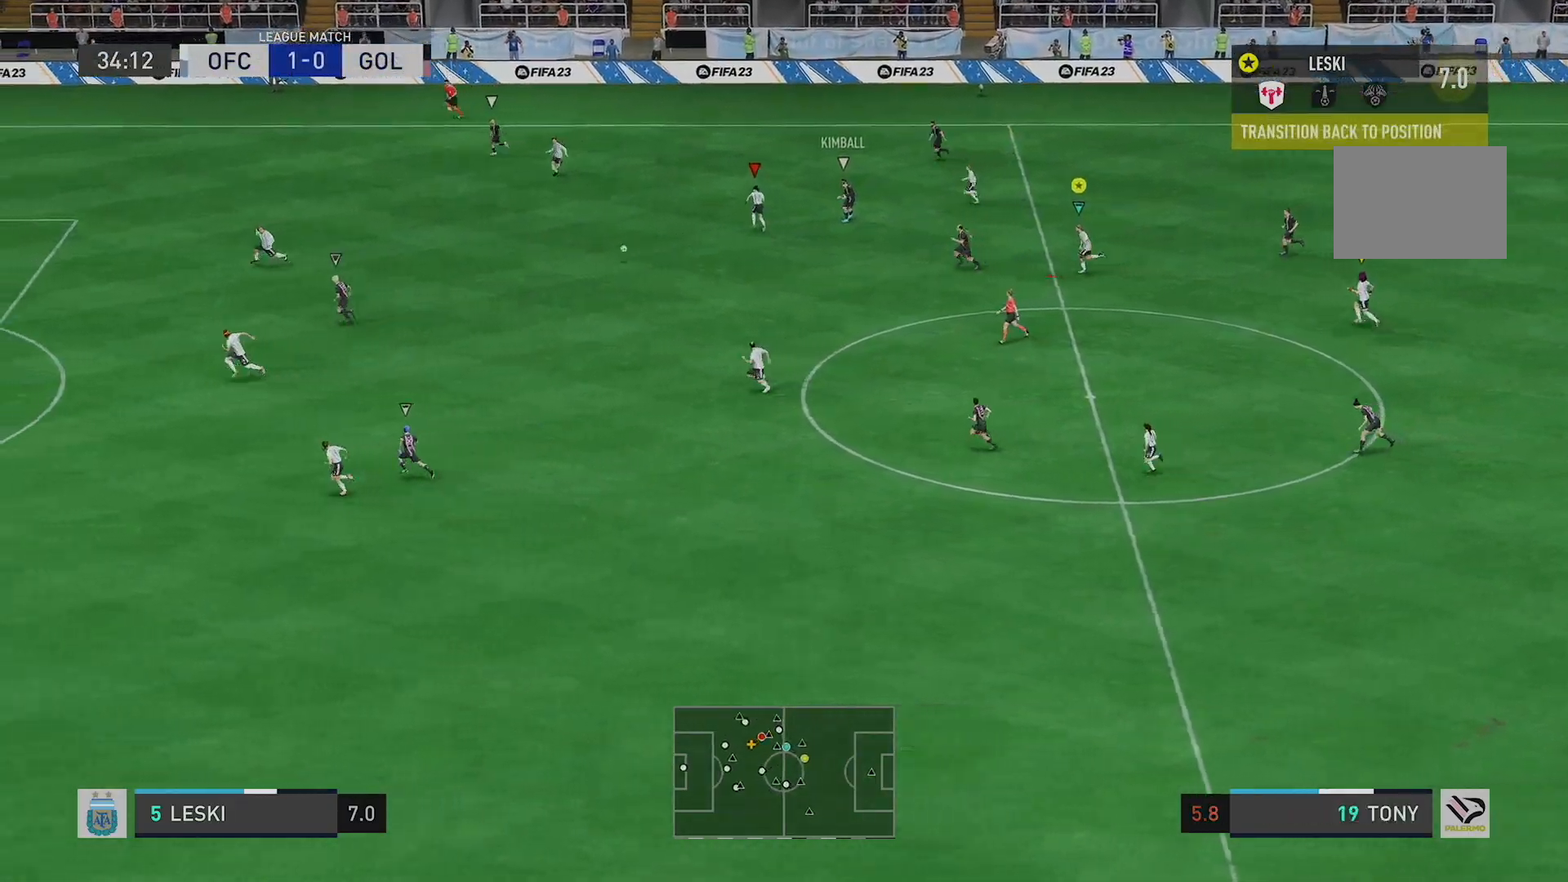
{"buttons": ["R1"], "left_stick": "down-left", "right_stick": "center", "events": [[33, "R2", "up"], [317, "left_stick", "down-left"], [350, "R1", "down"]]}
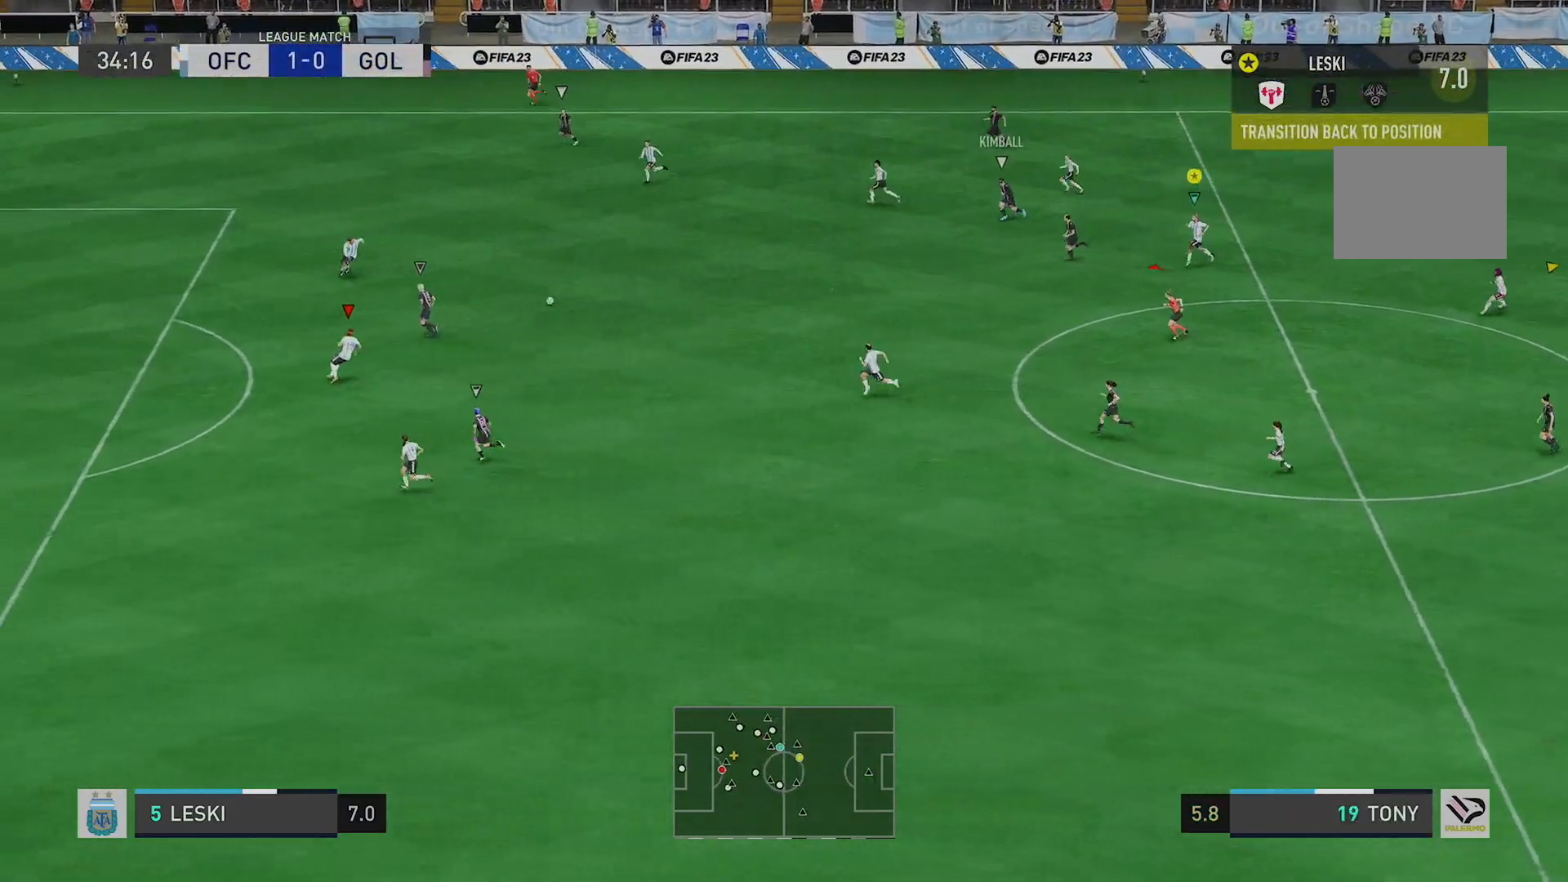
{"buttons": [], "left_stick": "down-left", "right_stick": "center", "events": [[401, "R1", "up"]]}
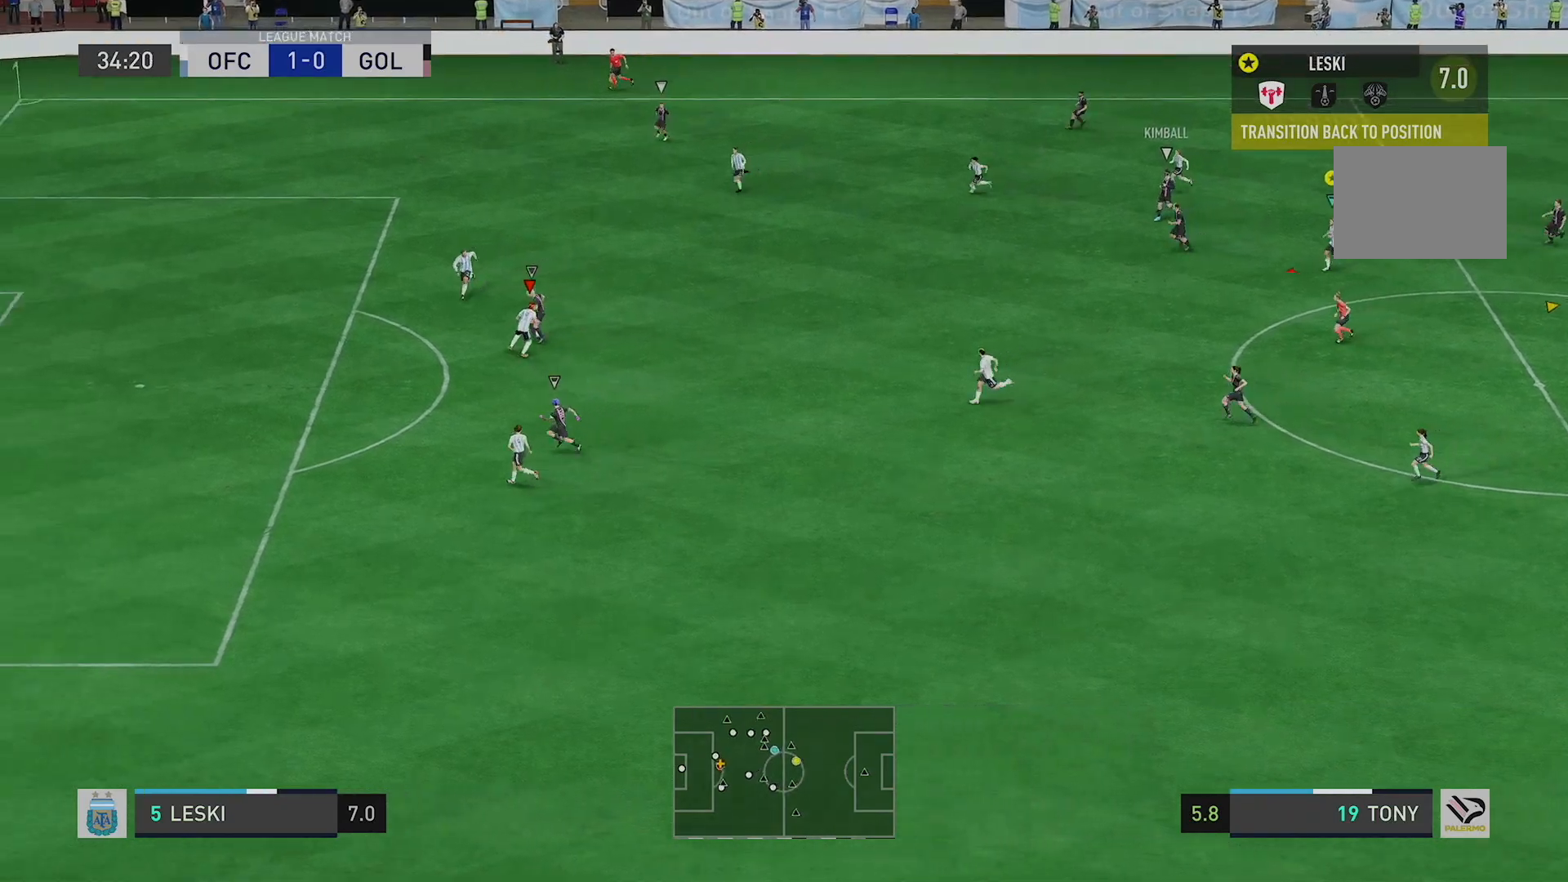
{"buttons": ["L2"], "left_stick": "down-left", "right_stick": "center", "events": [[183, "L2", "down"]]}
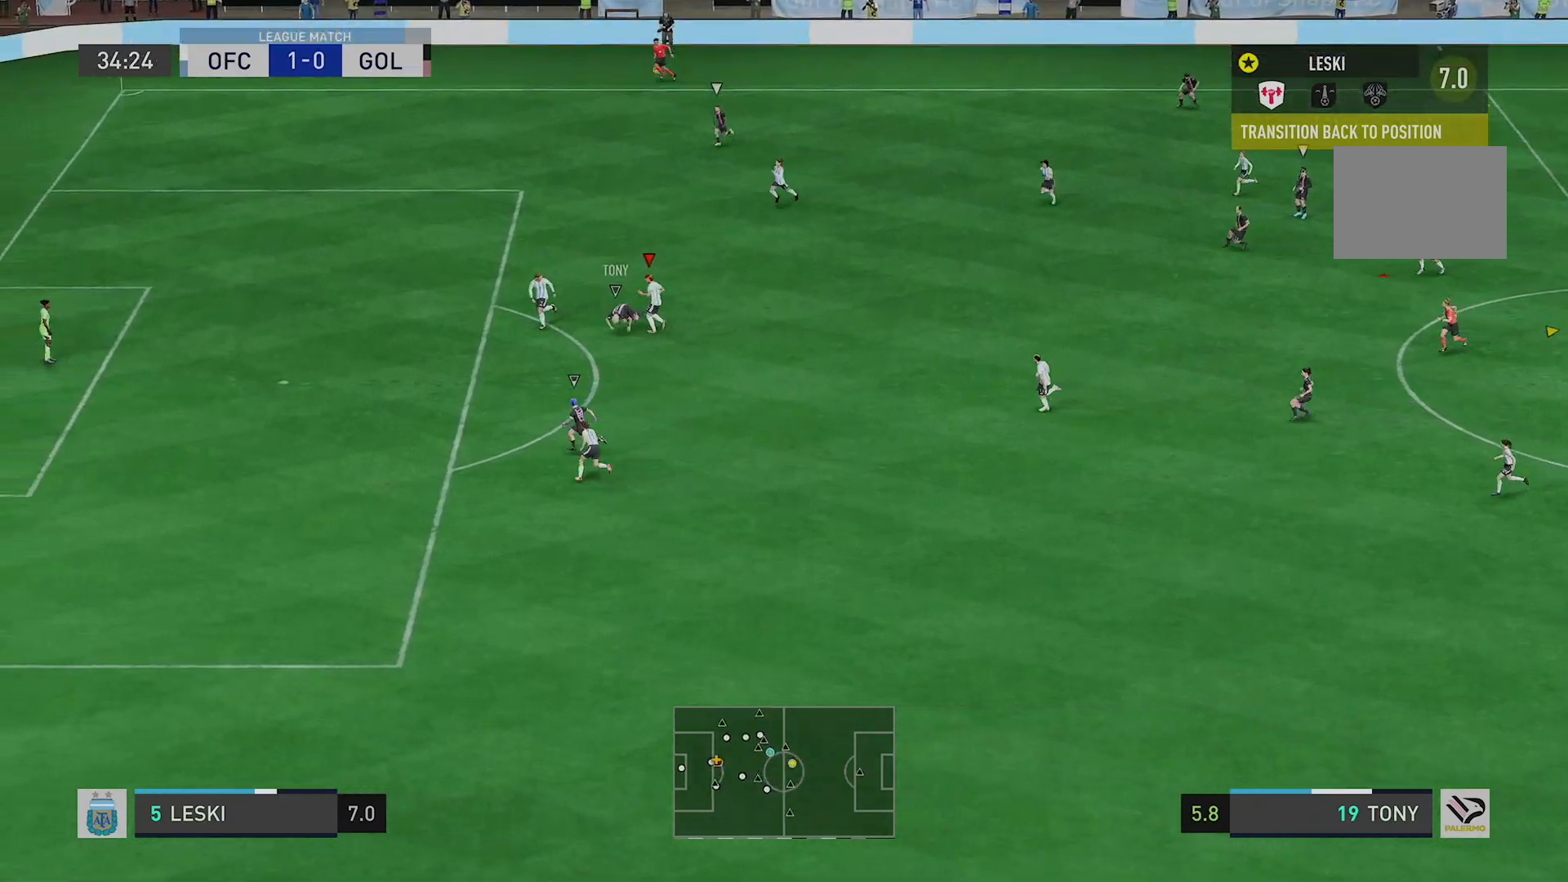
{"buttons": ["L2"], "left_stick": "down-left", "right_stick": "center", "events": [[301, "left_stick", "left"], [467, "left_stick", "down-left"]]}
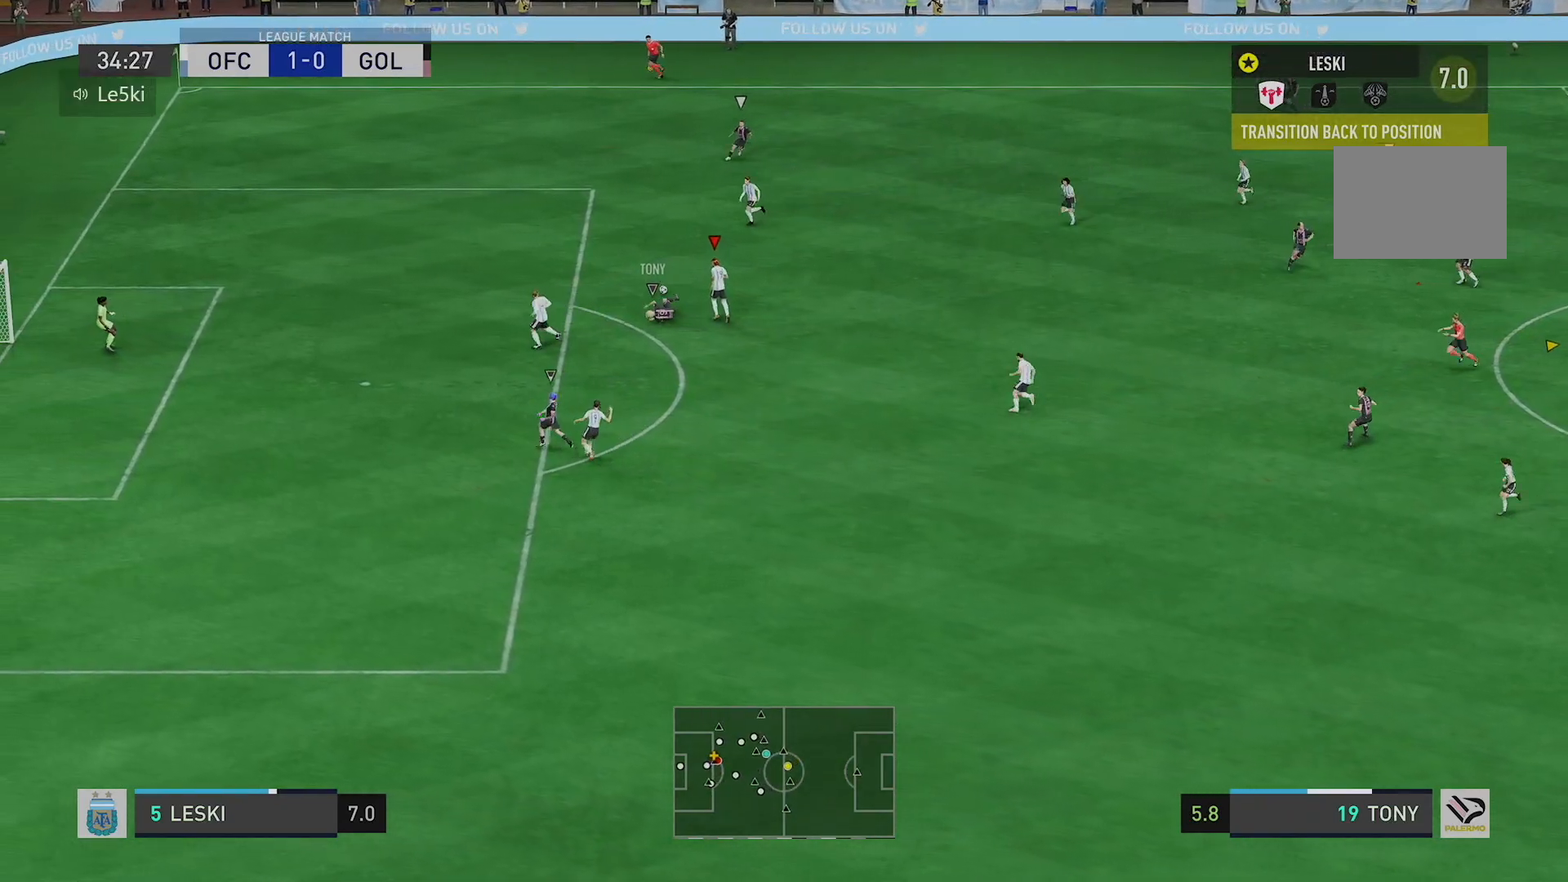
{"buttons": ["L2"], "left_stick": "down", "right_stick": "center", "events": [[133, "left_stick", "down"]]}
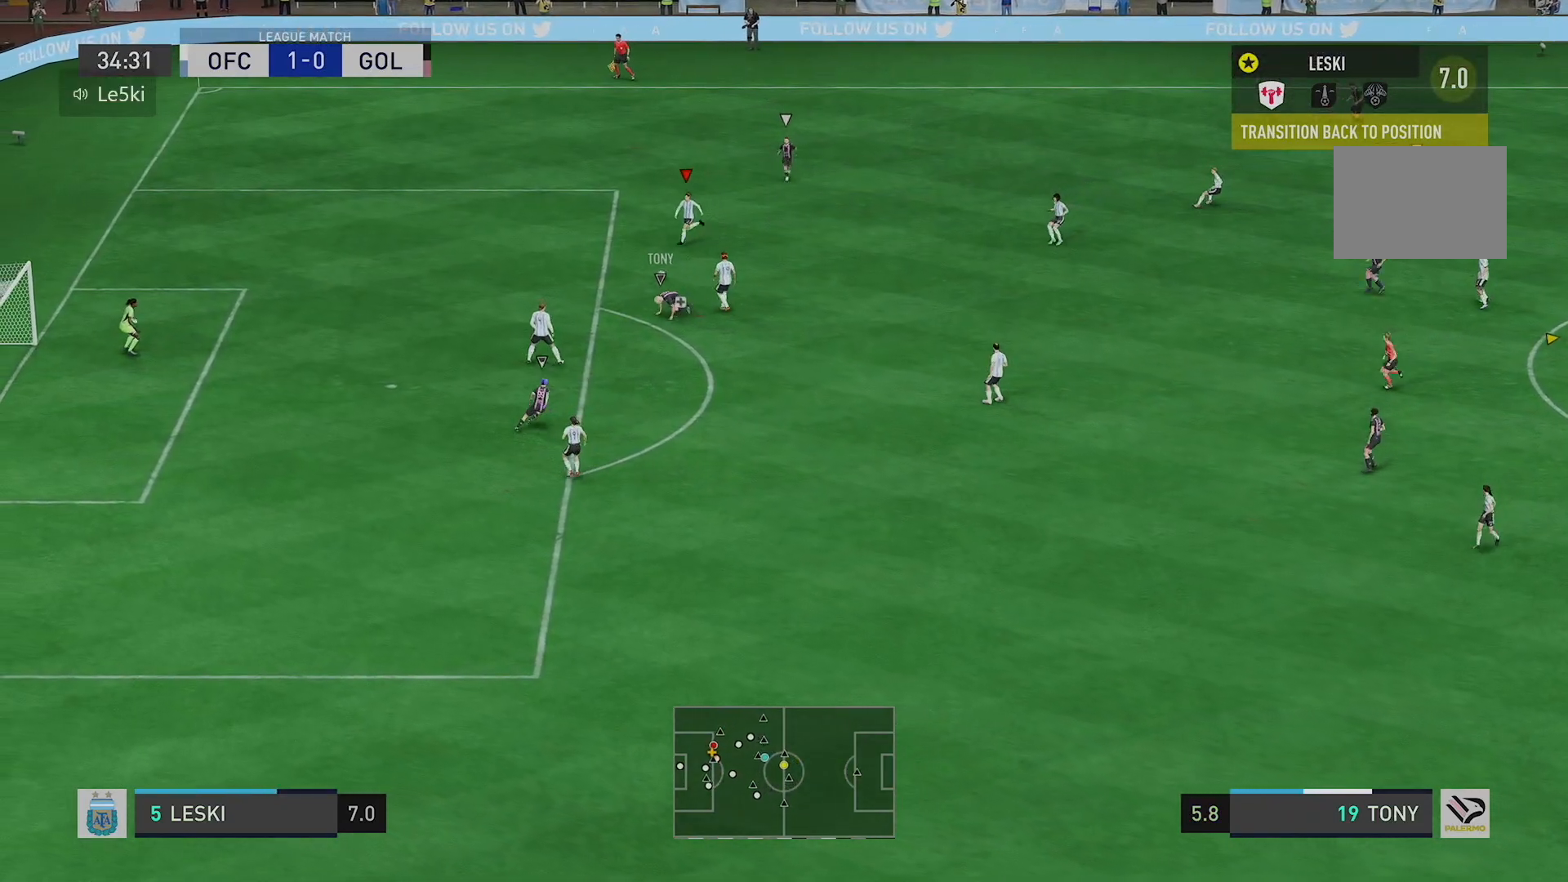
{"buttons": ["L2"], "left_stick": "left", "right_stick": "center", "events": [[84, "left_stick", "down-left"], [251, "left_stick", "down"], [484, "left_stick", "left"]]}
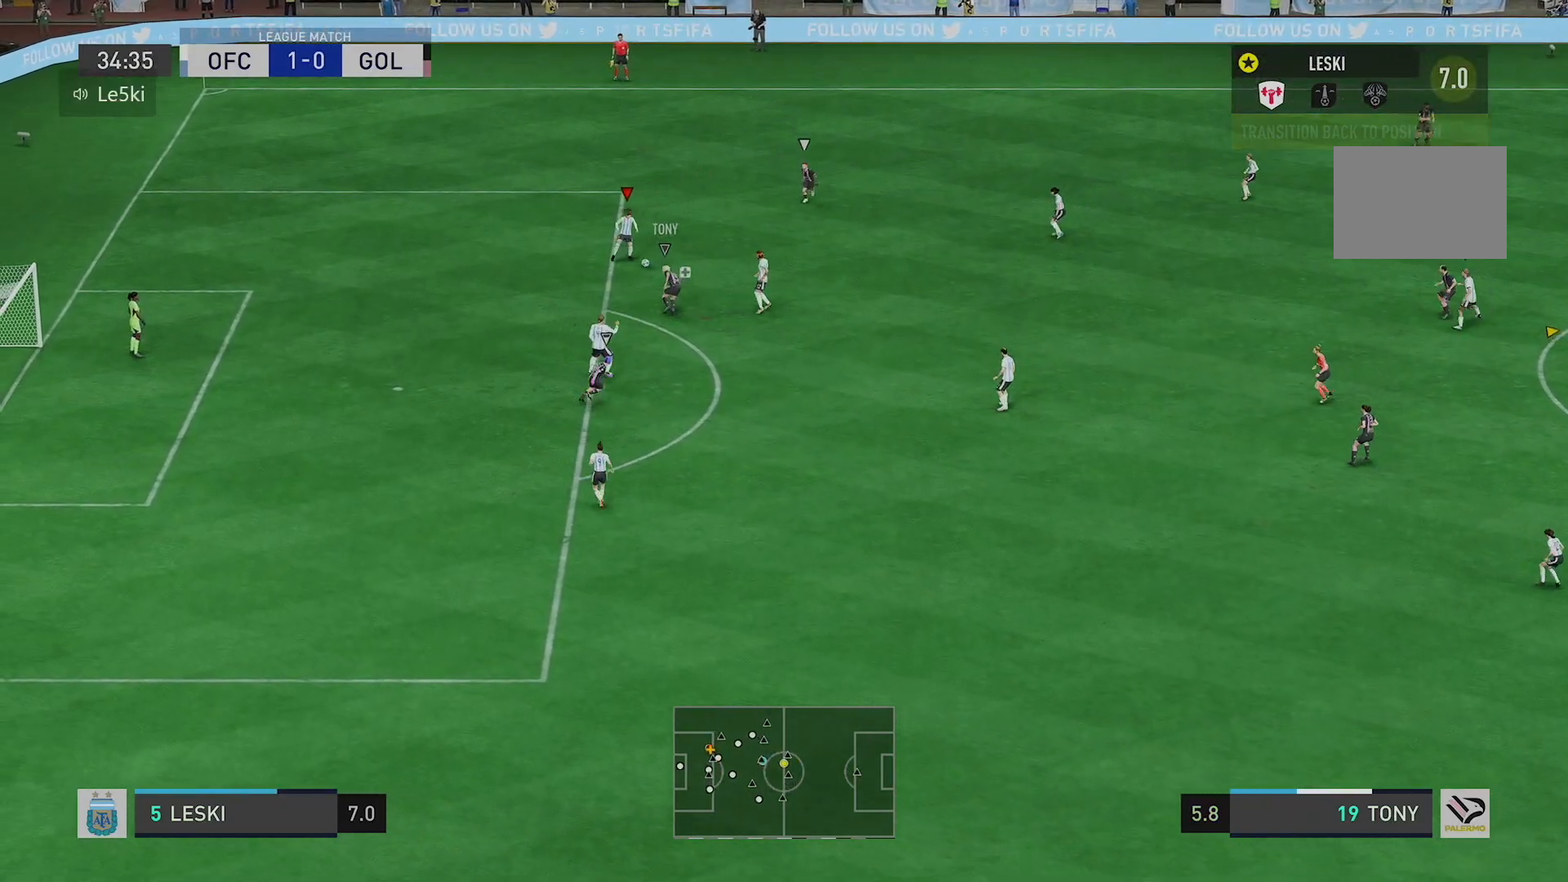
{"buttons": ["L2"], "left_stick": "up-left", "right_stick": "center", "events": [[350, "left_stick", "up-left"]]}
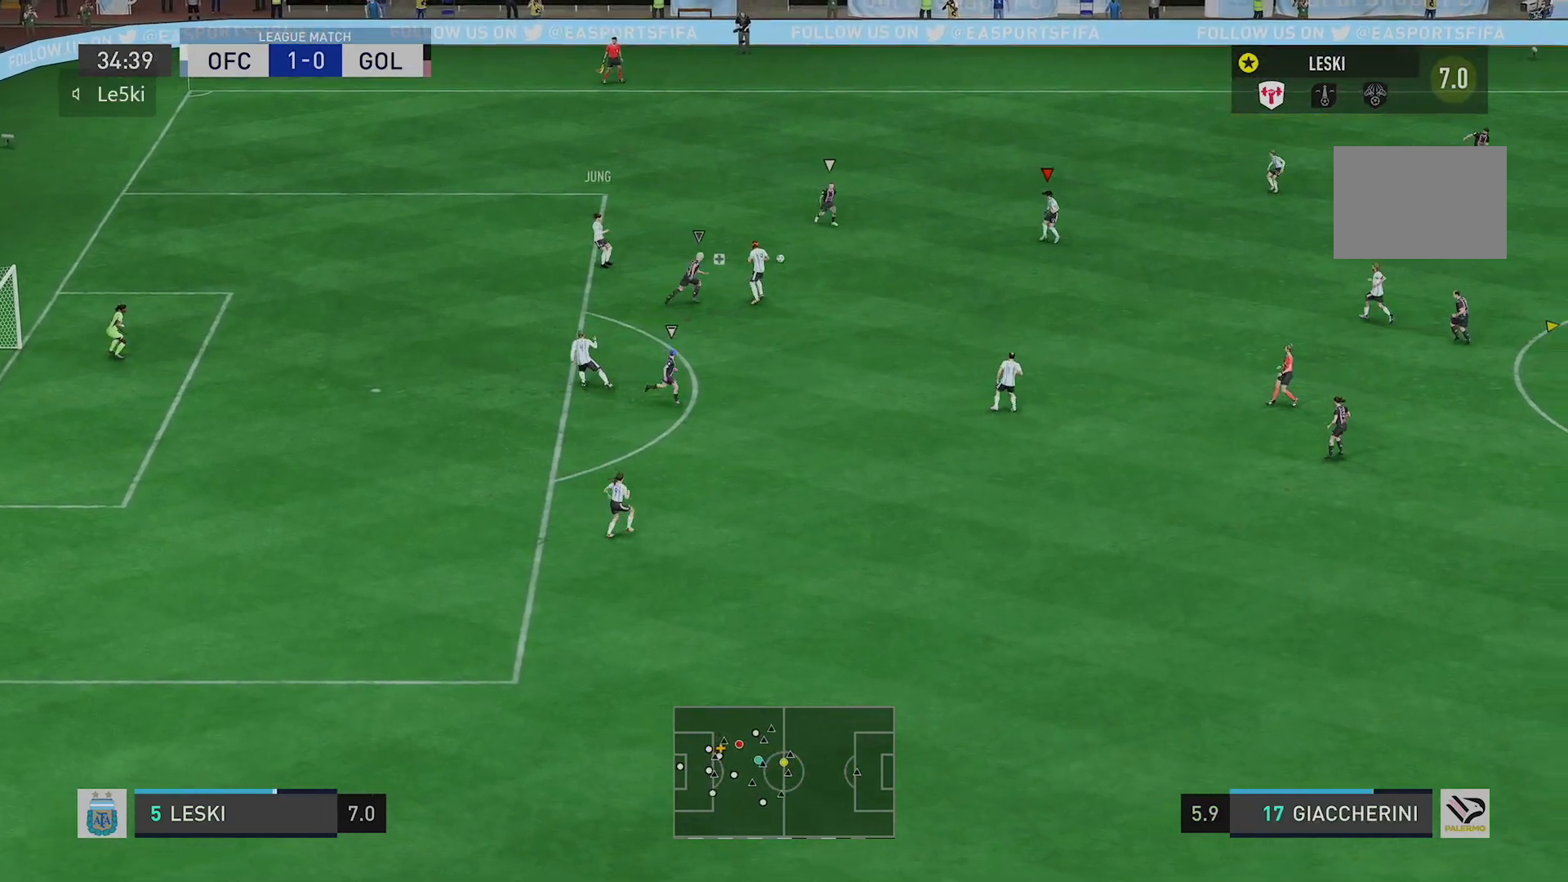
{"buttons": [], "left_stick": "up-right", "right_stick": "center", "events": [[100, "left_stick", "left"], [217, "left_stick", "up-left"], [317, "left_stick", "up"], [384, "L2", "up"], [434, "left_stick", "up-right"]]}
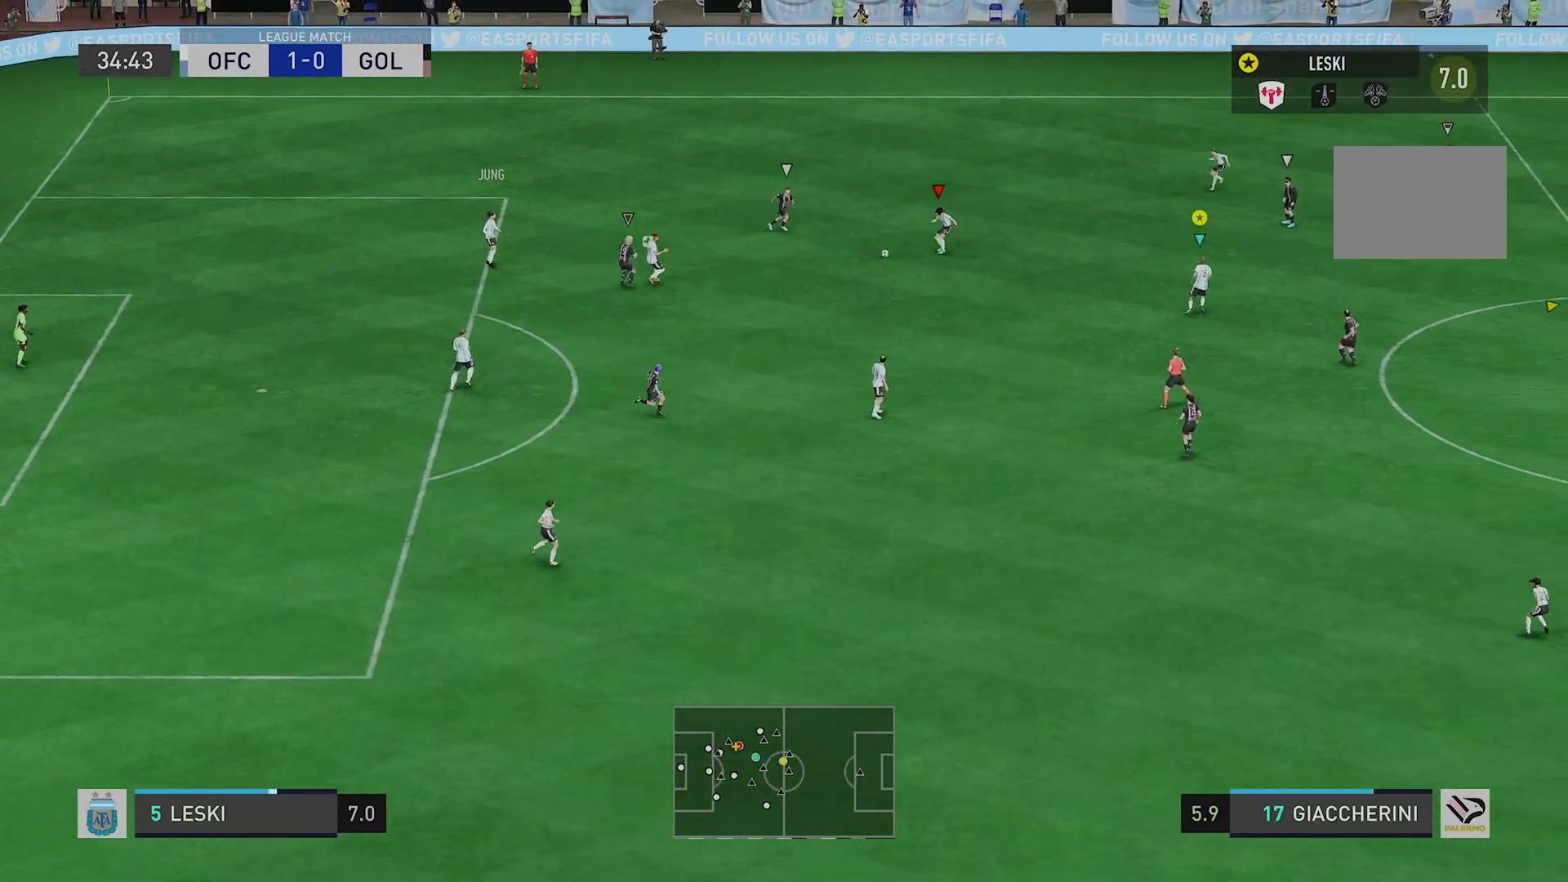
{"buttons": ["R2"], "left_stick": "right", "right_stick": "center", "events": [[200, "R2", "down"], [333, "left_stick", "right"]]}
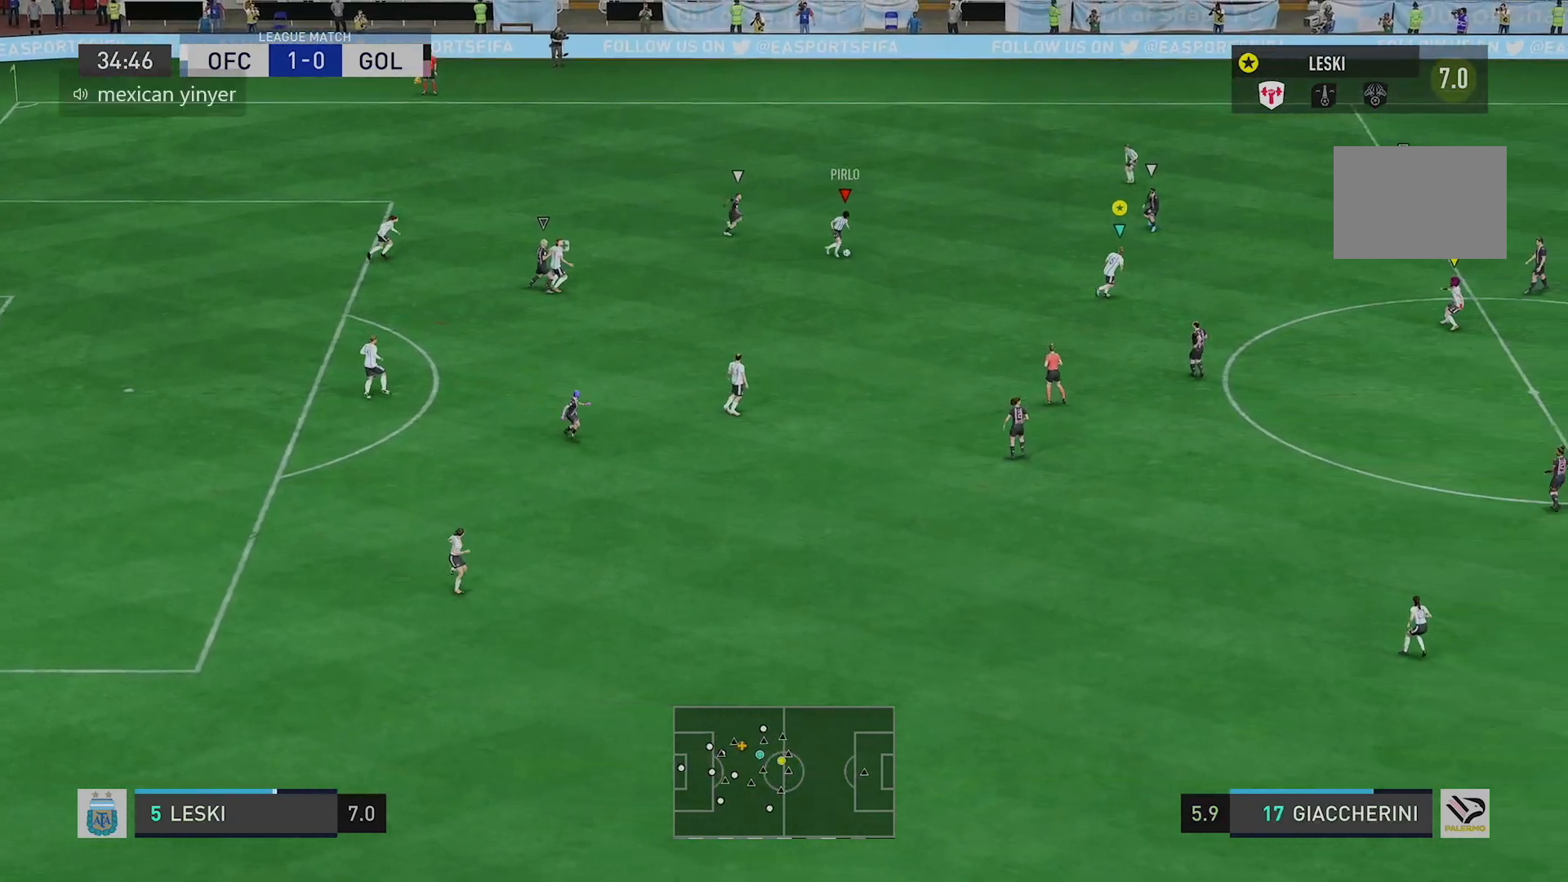
{"buttons": ["R2"], "left_stick": "right", "right_stick": "center", "events": []}
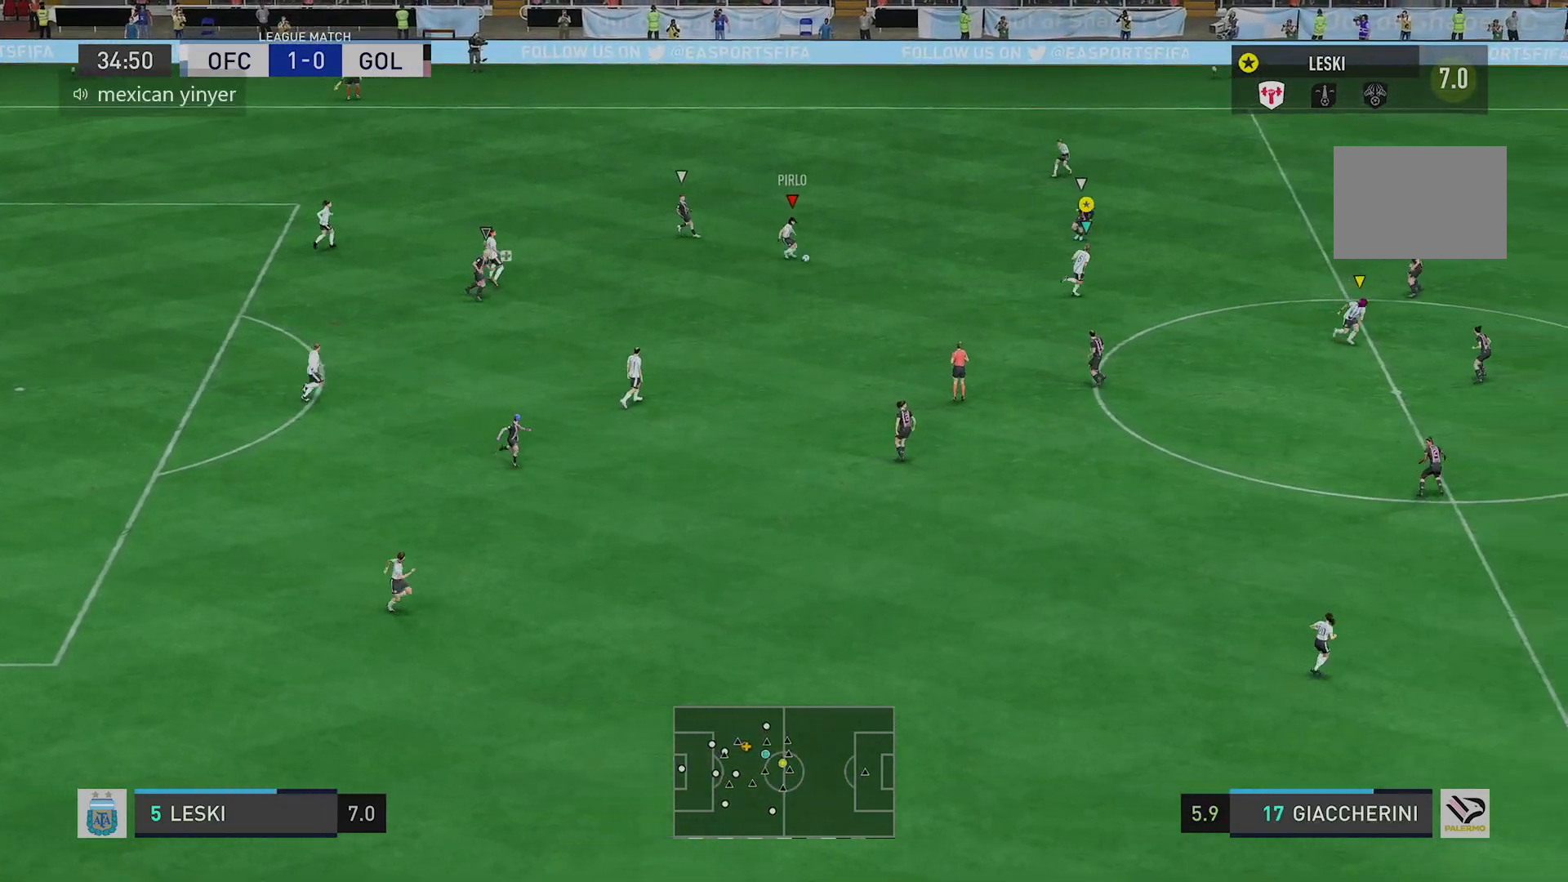
{"buttons": ["R2"], "left_stick": "down-right", "right_stick": "center", "events": [[250, "R2", "up"], [317, "left_stick", "down-right"], [367, "R2", "down"]]}
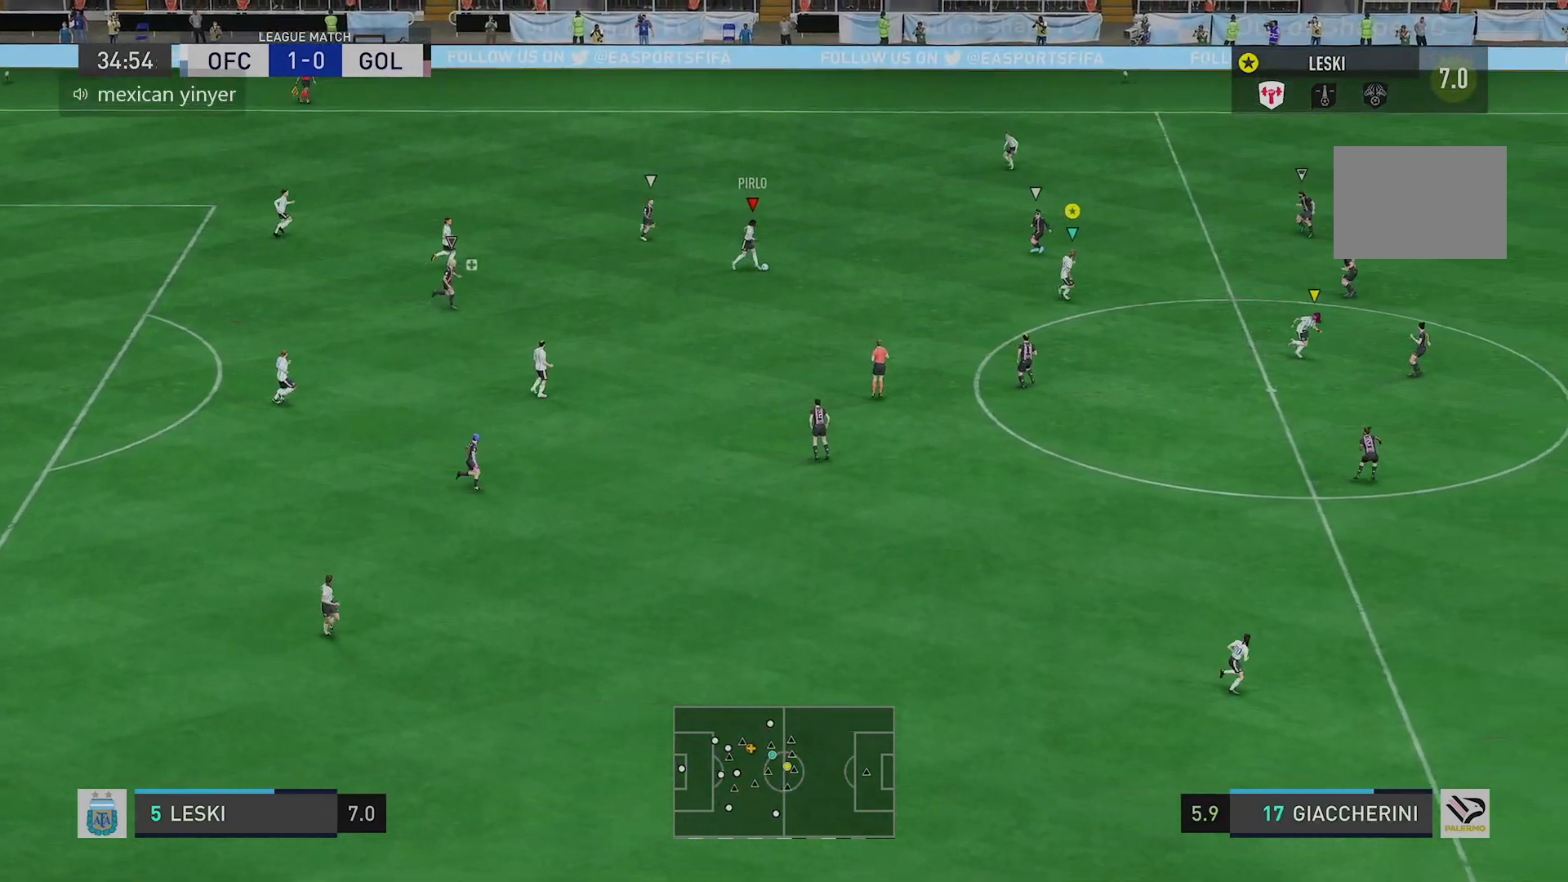
{"buttons": [], "left_stick": "down-right", "right_stick": "center", "events": [[117, "R2", "up"], [317, "left_stick", "right"], [484, "left_stick", "down-right"]]}
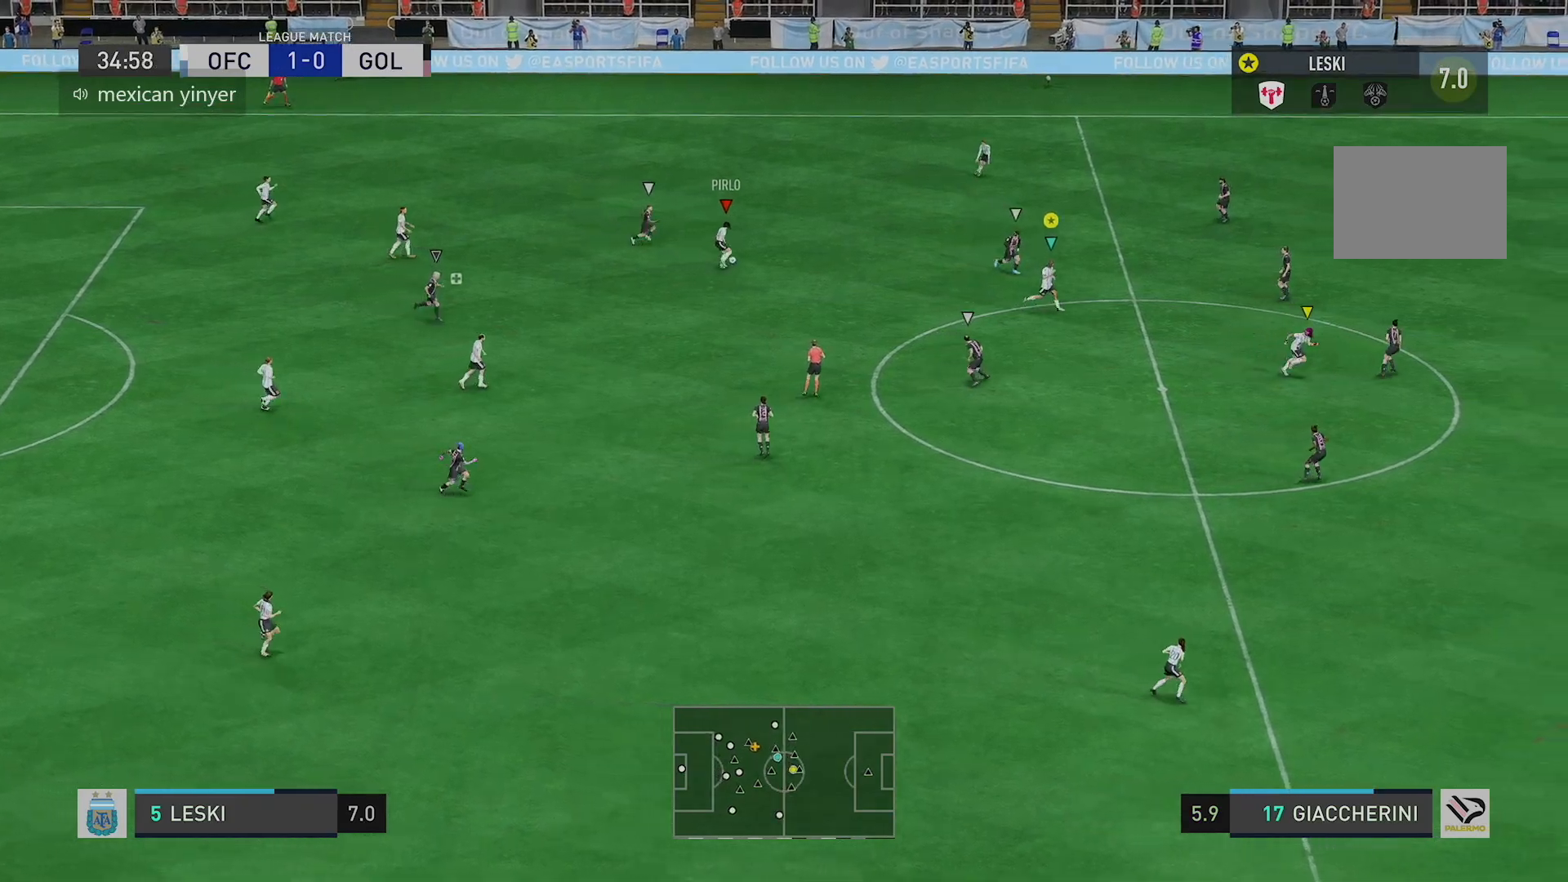
{"buttons": ["R2"], "left_stick": "down-right", "right_stick": "center", "events": [[67, "R2", "down"]]}
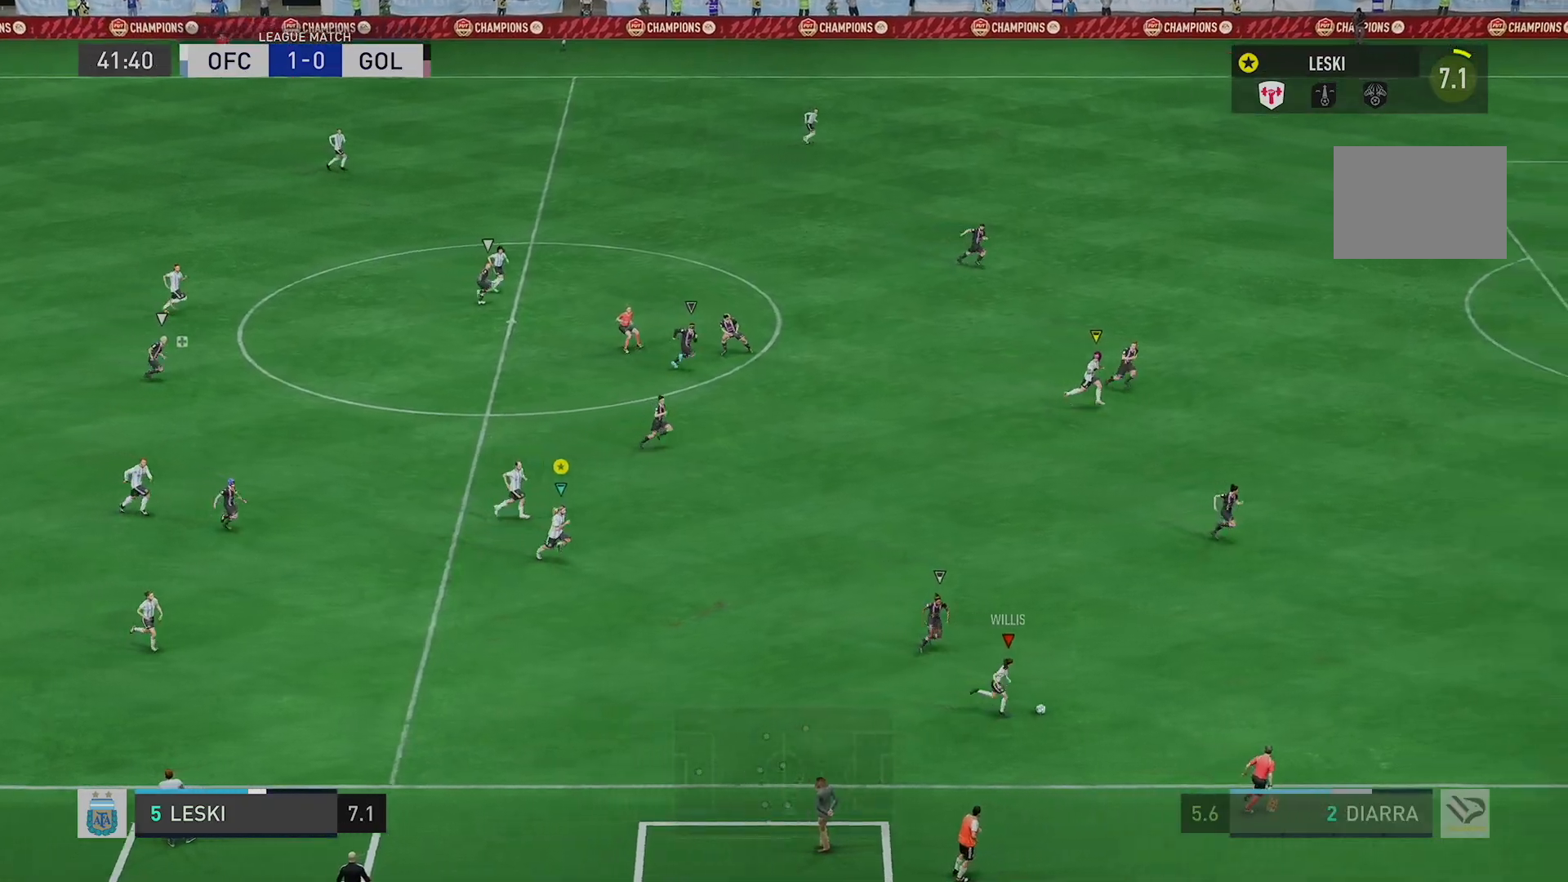
{"buttons": [], "left_stick": "right", "right_stick": "center", "events": [[167, "left_stick", "right"], [334, "R2", "up"]]}
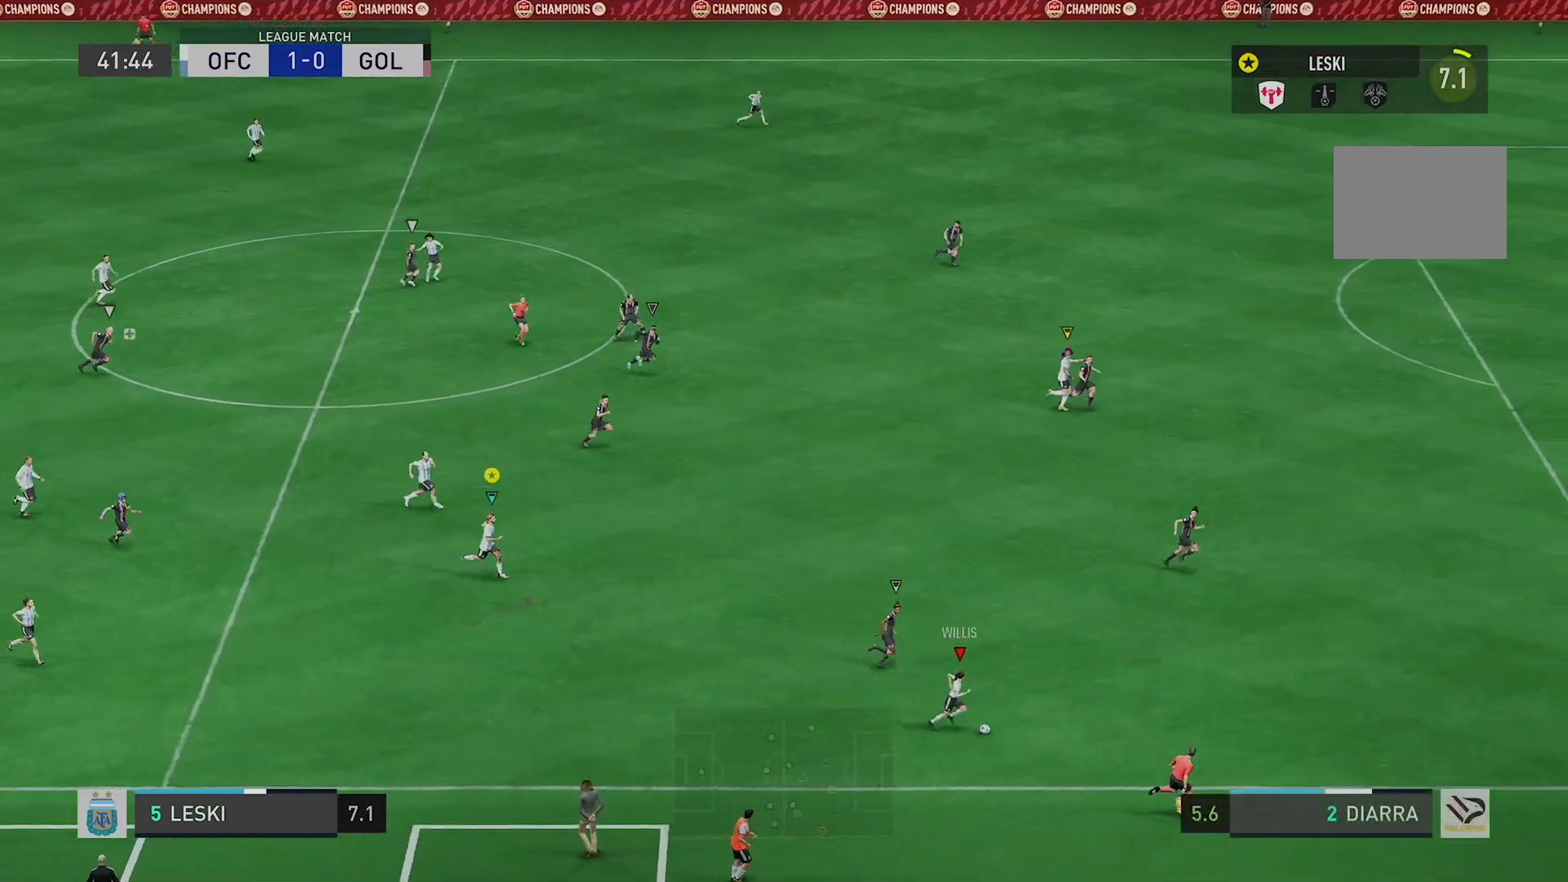
{"buttons": [], "left_stick": "right", "right_stick": "center", "events": []}
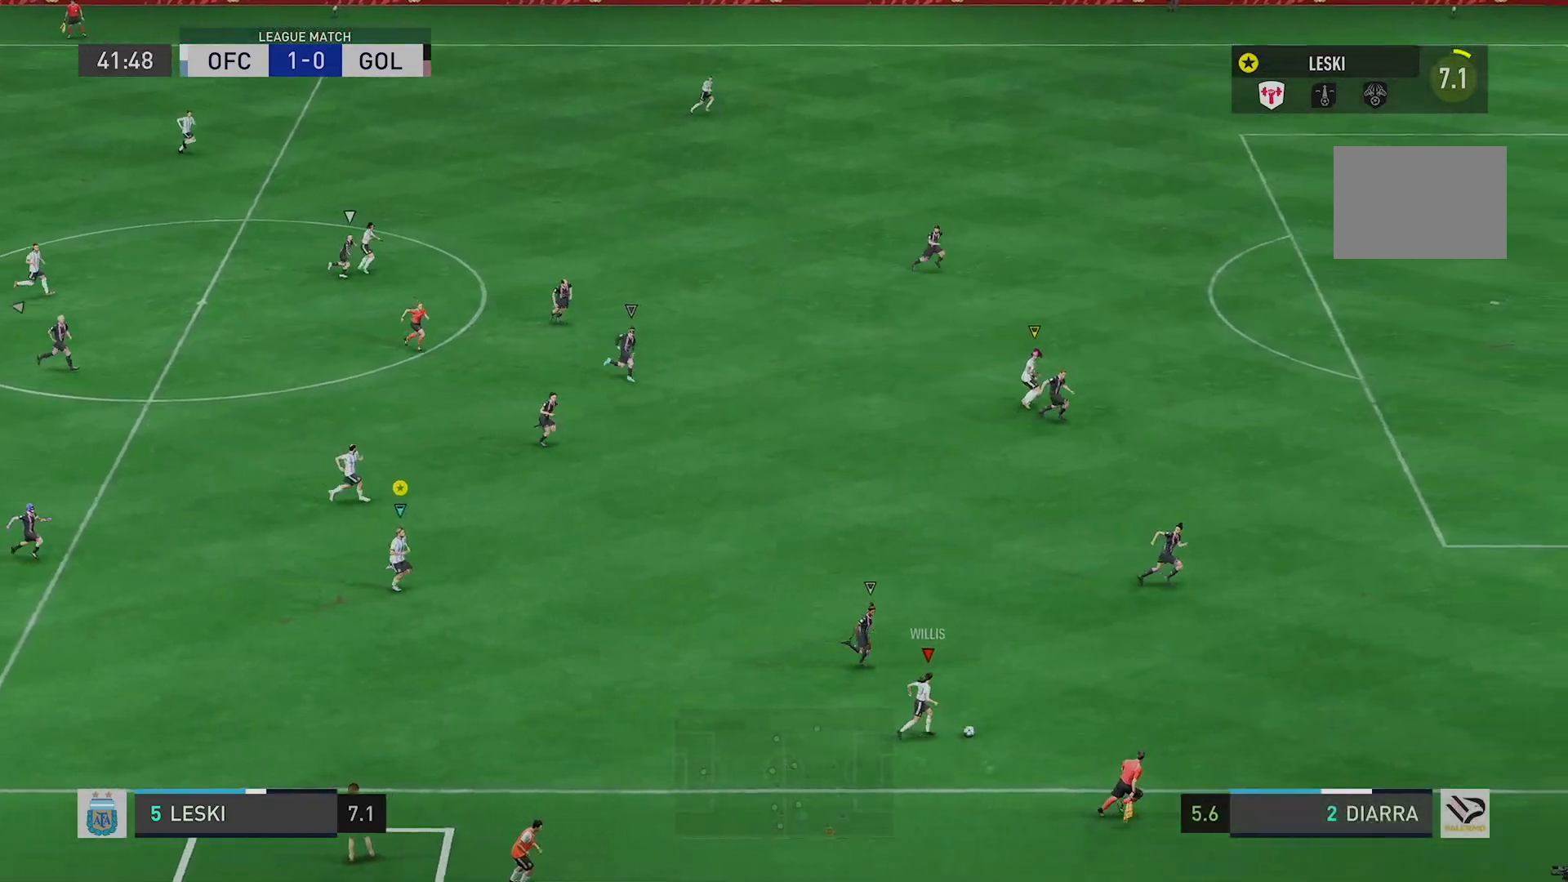
{"buttons": [], "left_stick": "right", "right_stick": "center", "events": []}
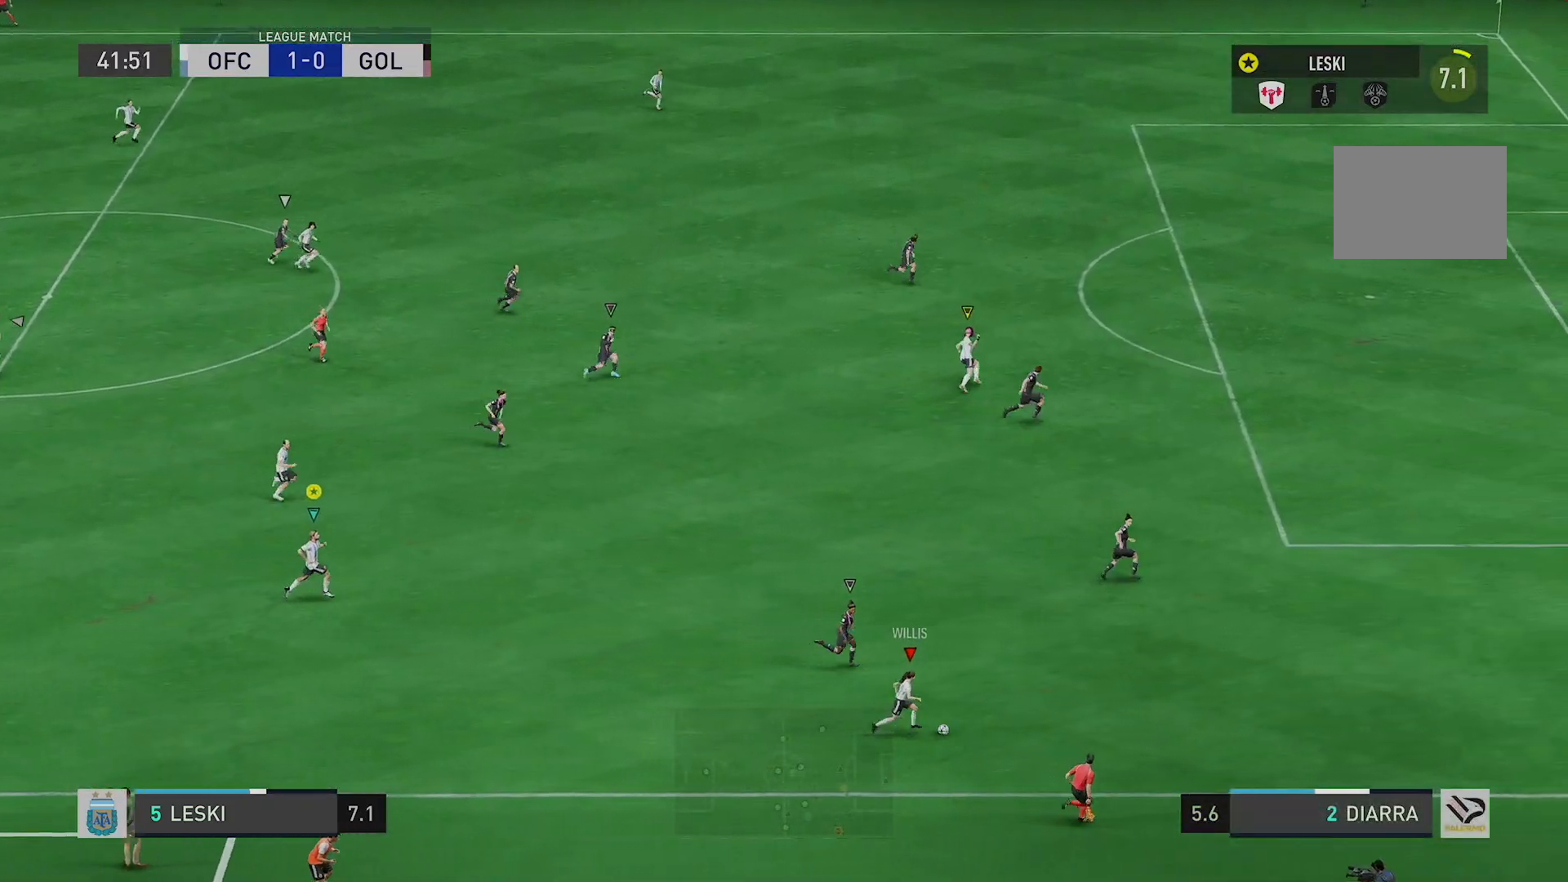
{"buttons": [], "left_stick": "right", "right_stick": "center", "events": []}
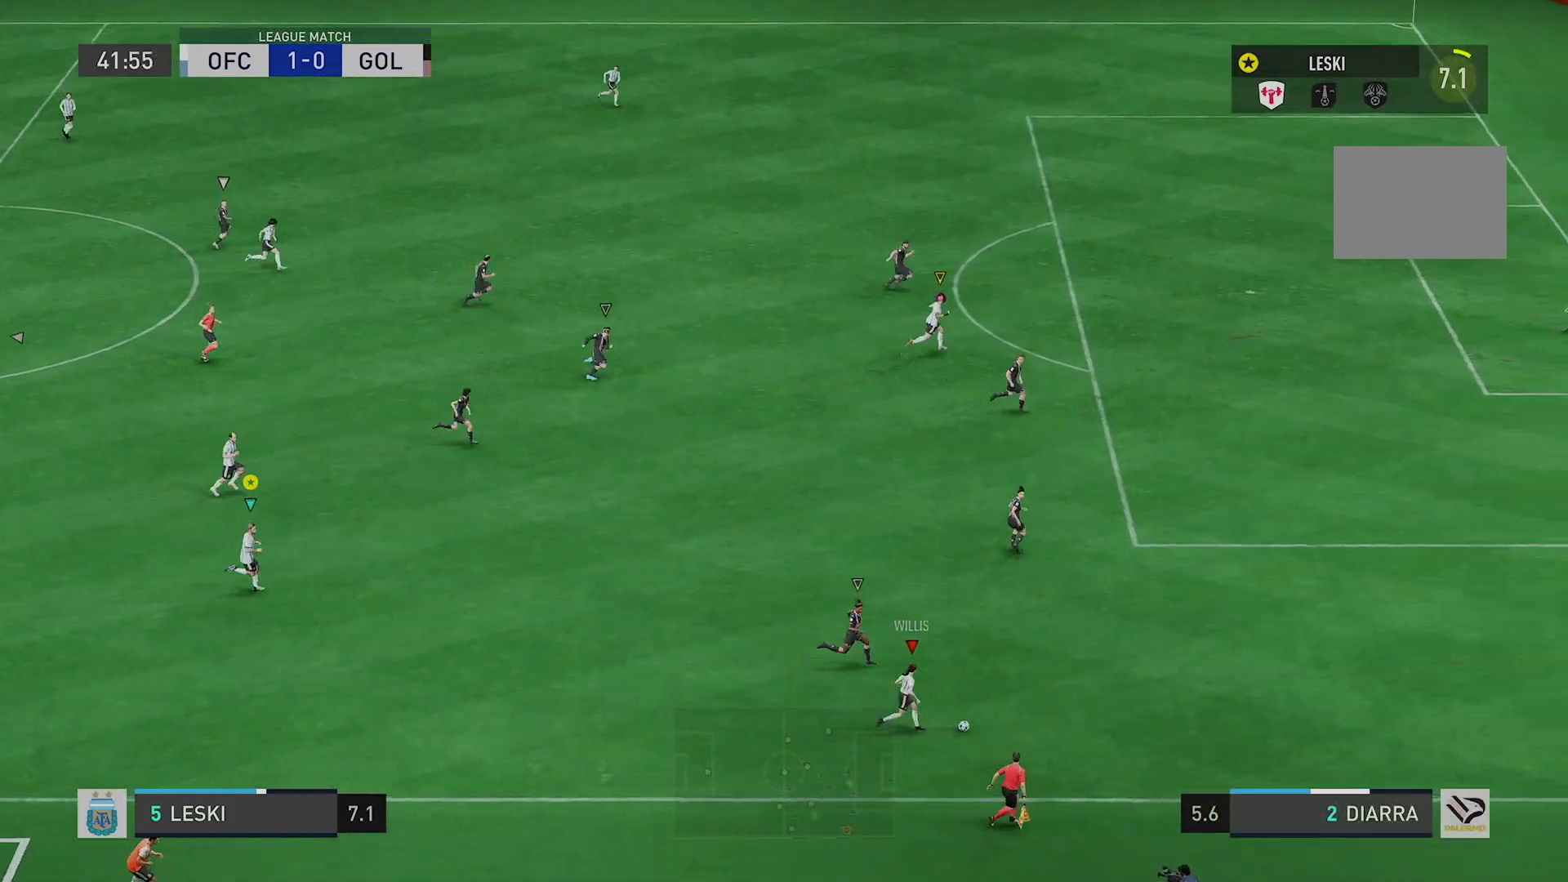
{"buttons": [], "left_stick": "right", "right_stick": "center", "events": []}